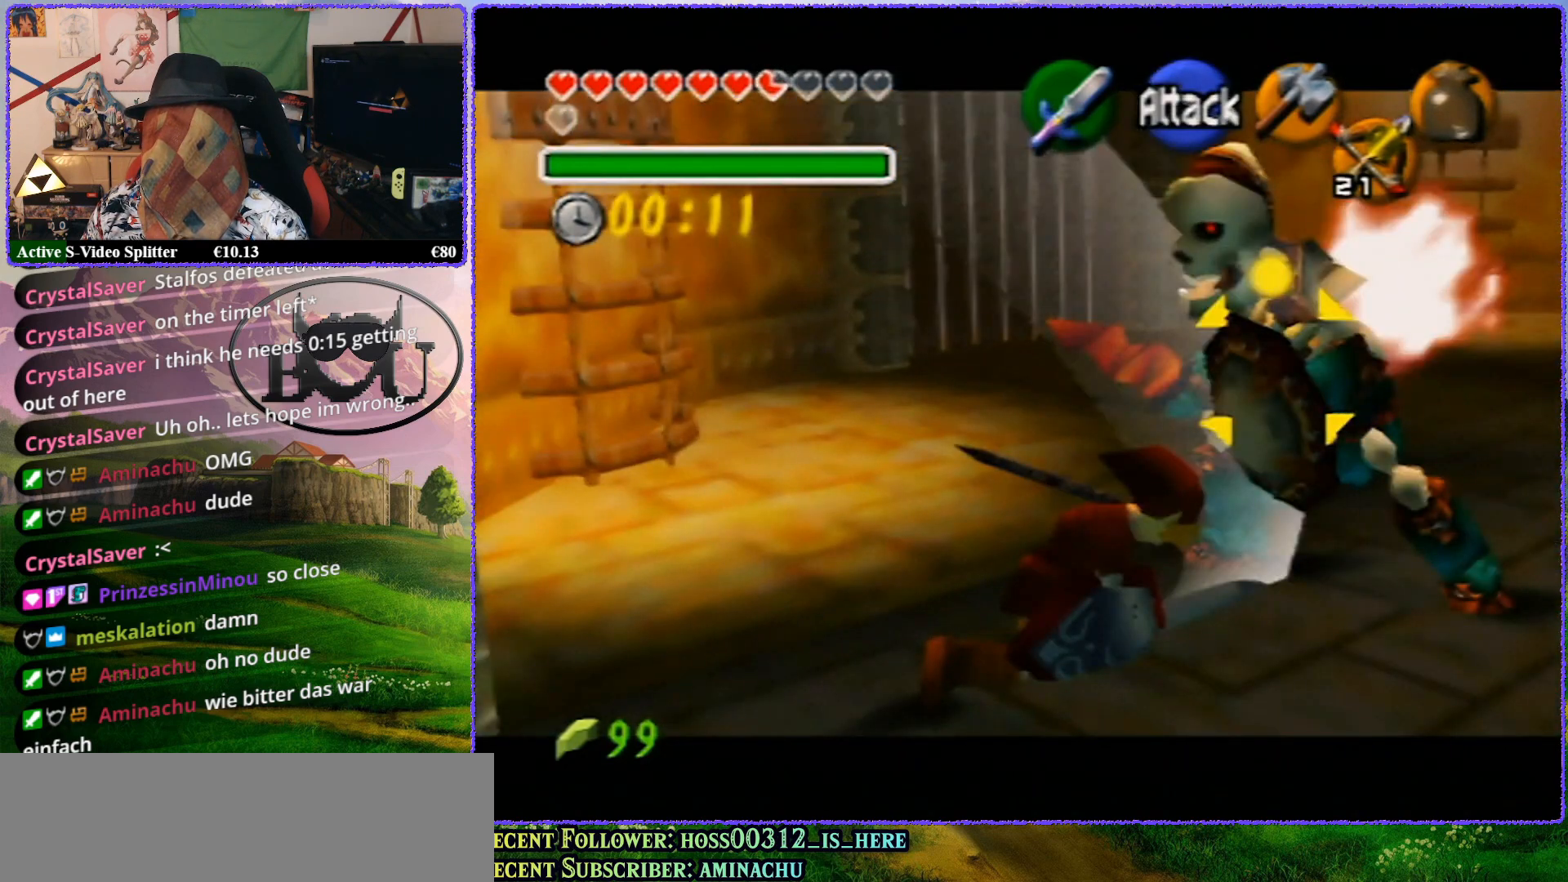
Gameplay with a controller (Nintendo layout); each line is a JSON object with the inputs held at the frame after it. "events" lists button and stick changes between this image and that frame as [ms after this image, input, new state], when the widget could be followed in between. Not read: L1 L3 R3.
{"buttons": ["R1", "Z"], "left_stick": "center", "events": []}
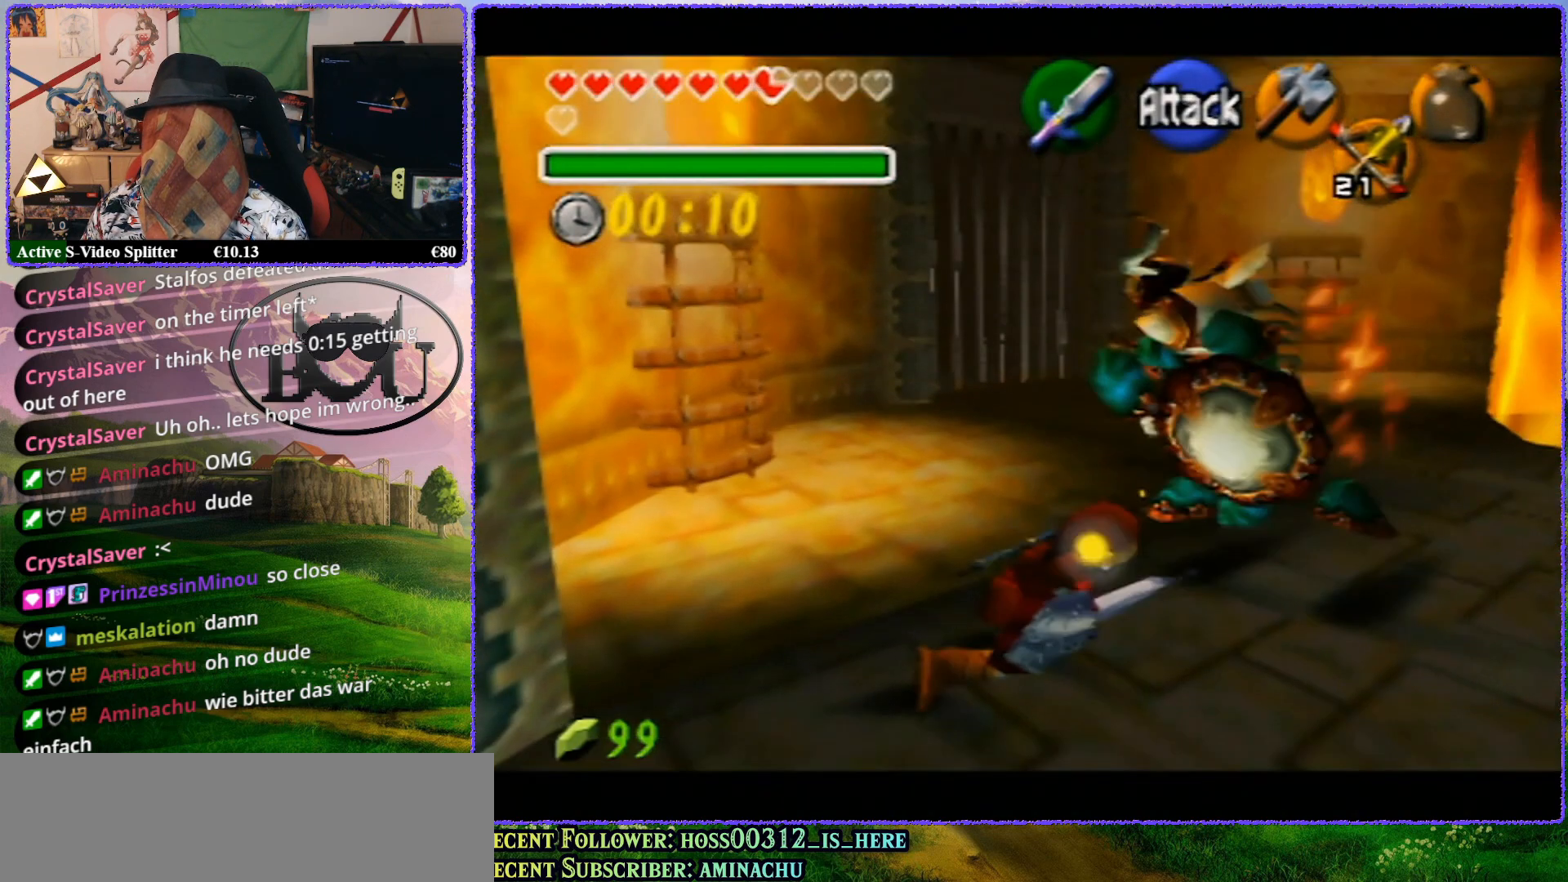
{"buttons": ["Z"], "left_stick": "center", "events": [[133, "R1", "up"], [133, "Z", "up"], [283, "Z", "down"]]}
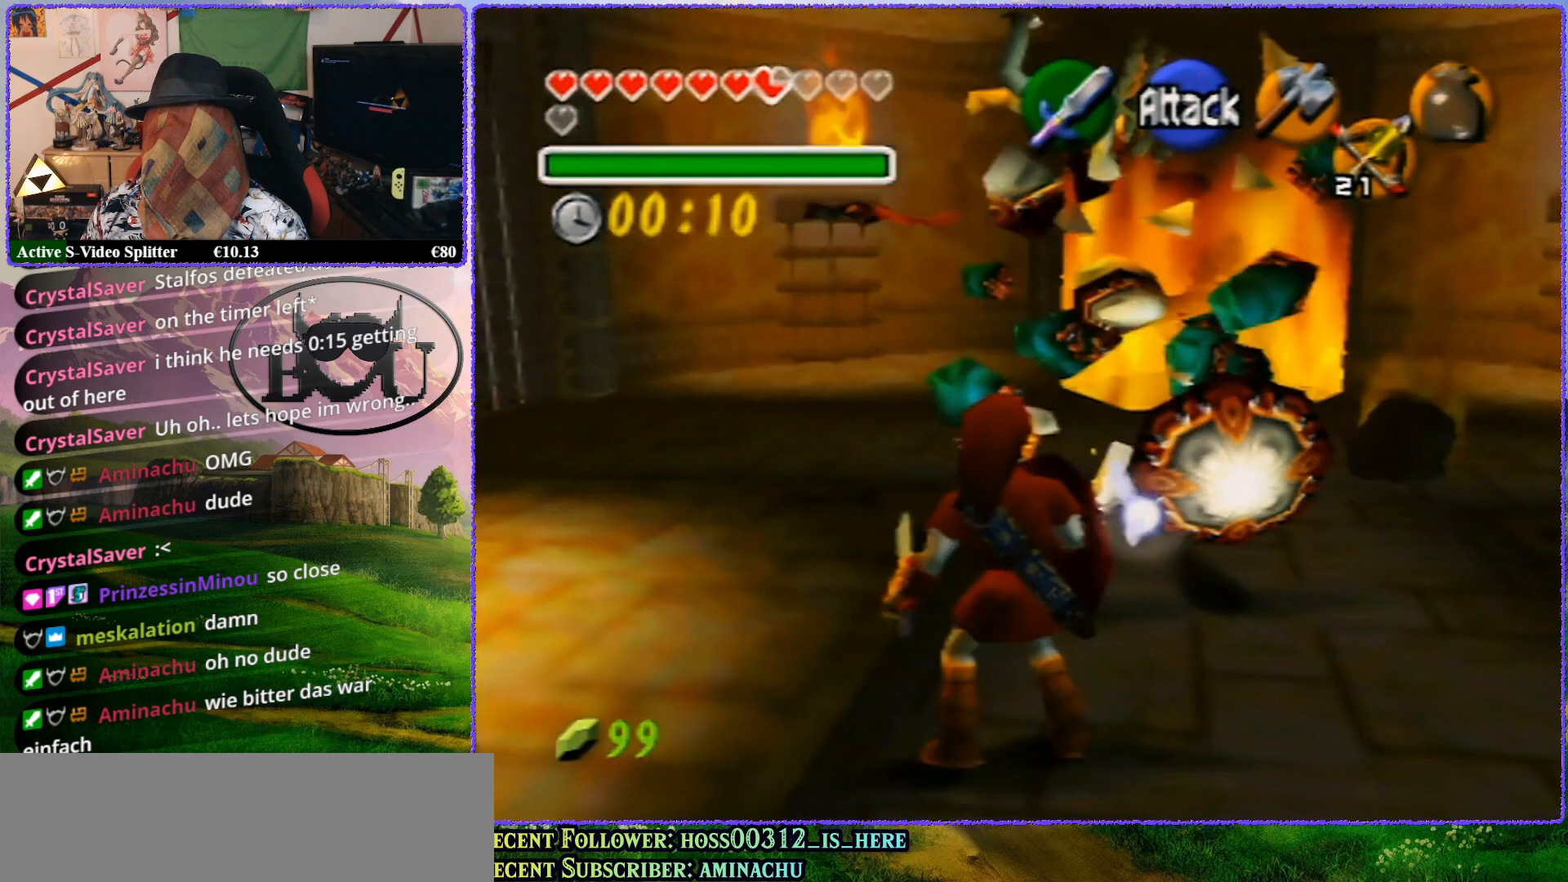
{"buttons": ["Z"], "left_stick": "center", "events": [[317, "Z", "up"], [450, "Z", "down"]]}
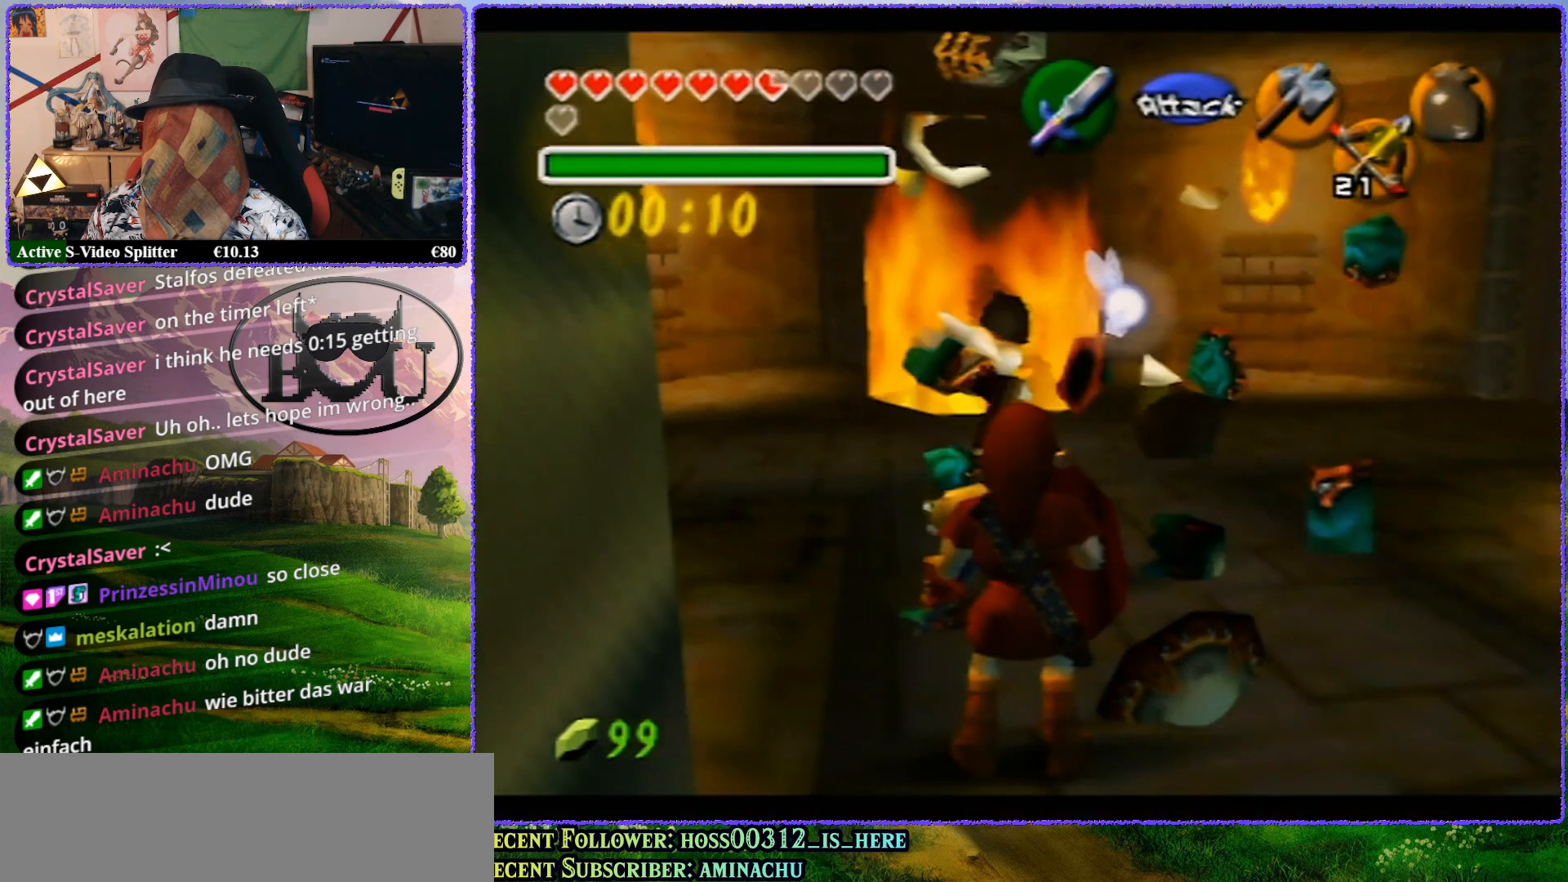
{"buttons": [], "left_stick": "down-right", "events": [[417, "Z", "up"], [467, "left_stick", "down-right"]]}
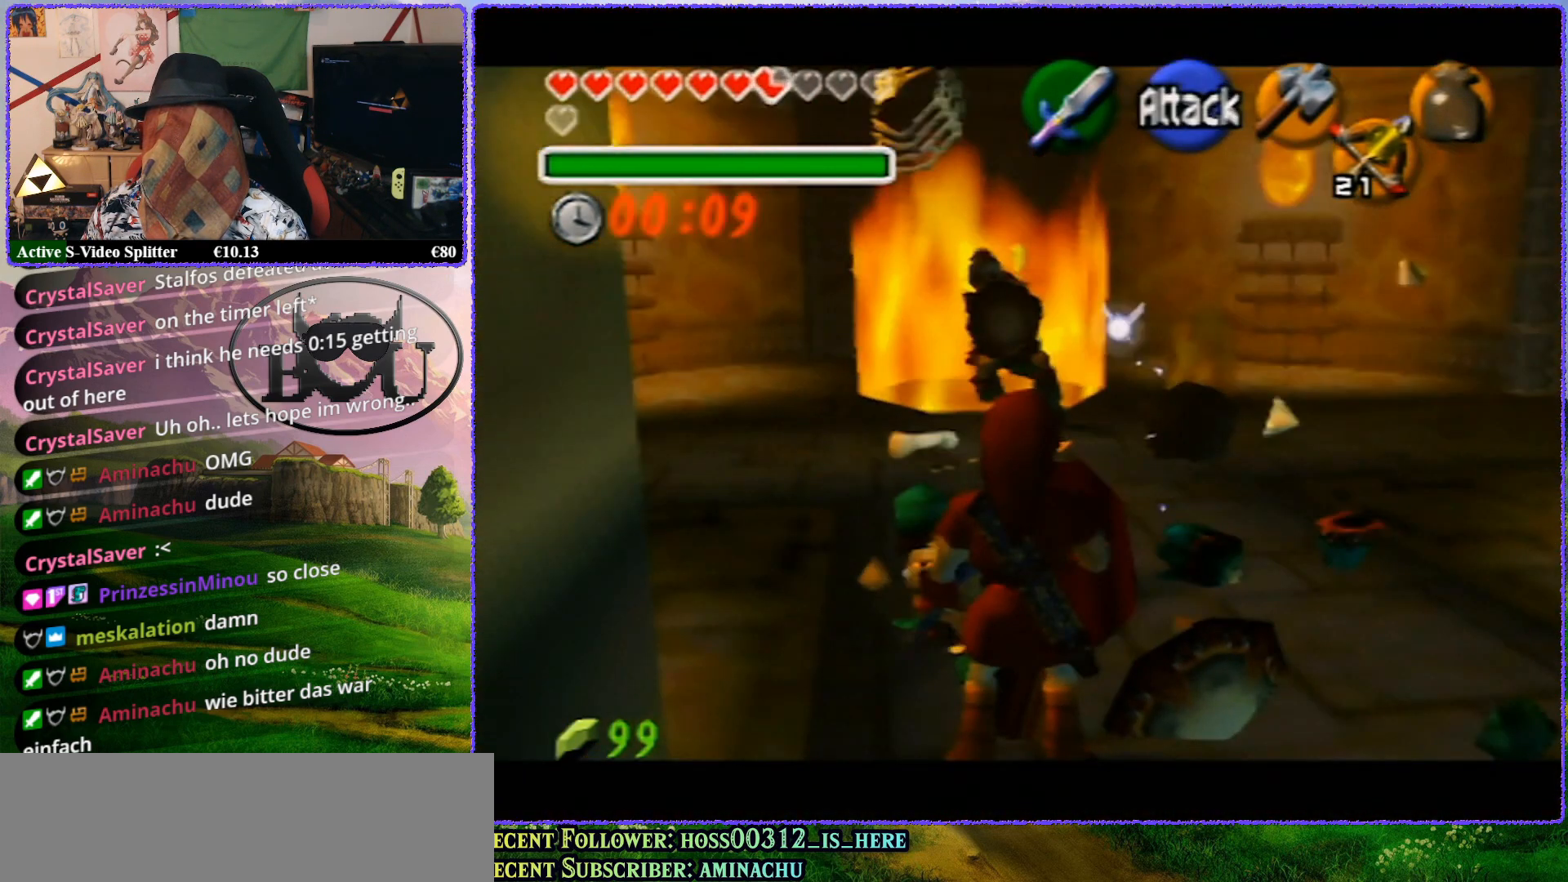
{"buttons": ["Z"], "left_stick": "center", "events": [[33, "left_stick", "right"], [133, "Z", "down"], [133, "left_stick", "center"]]}
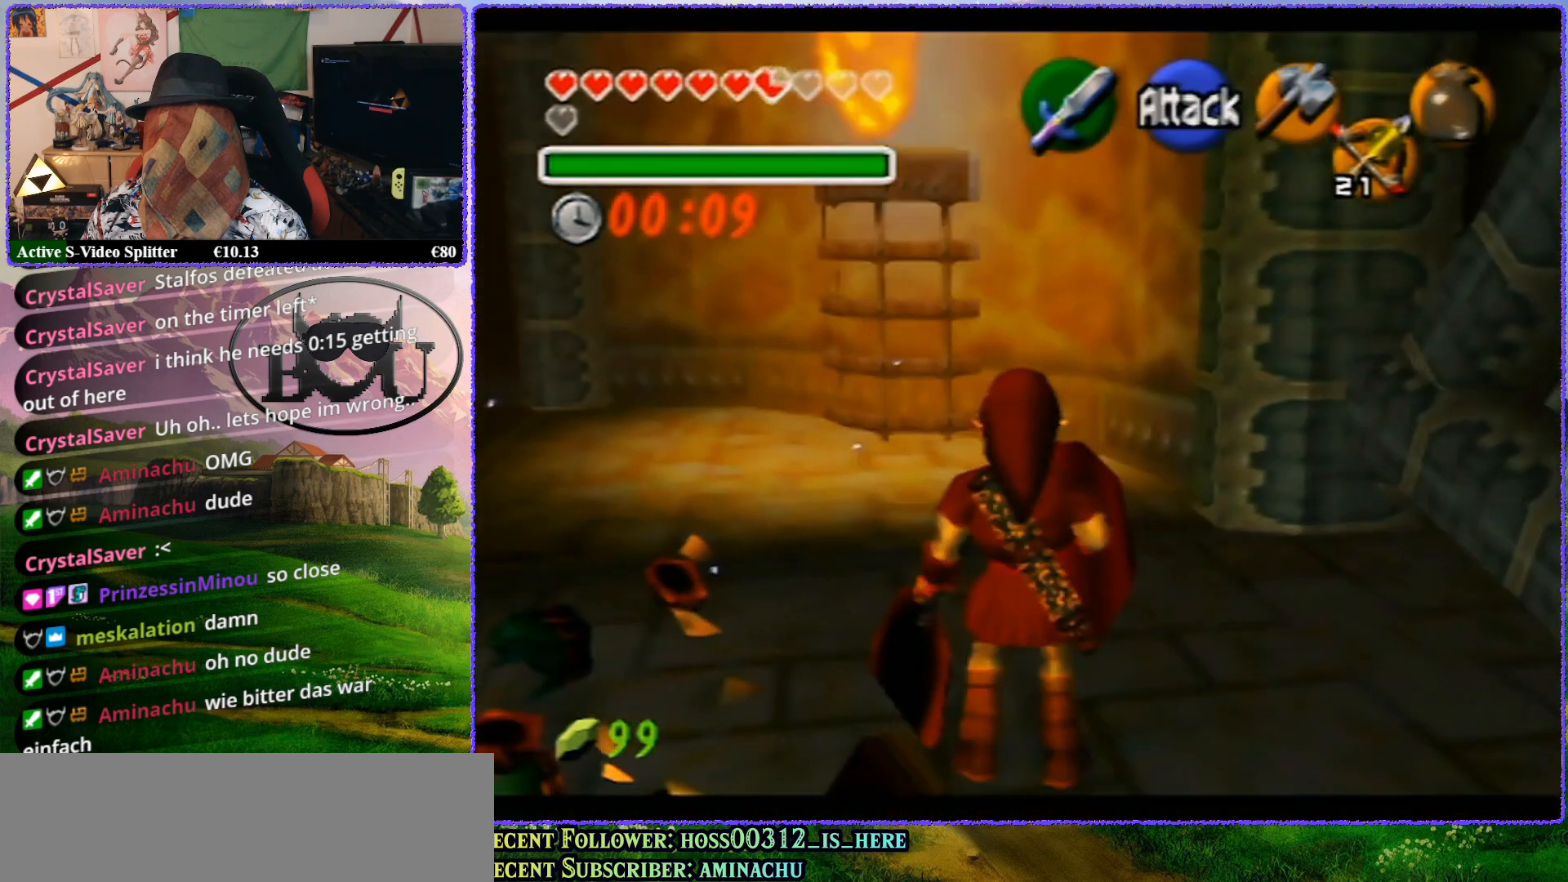
{"buttons": ["Z"], "left_stick": "center", "events": [[133, "Z", "up"], [200, "left_stick", "left"], [367, "Z", "down"], [367, "left_stick", "center"]]}
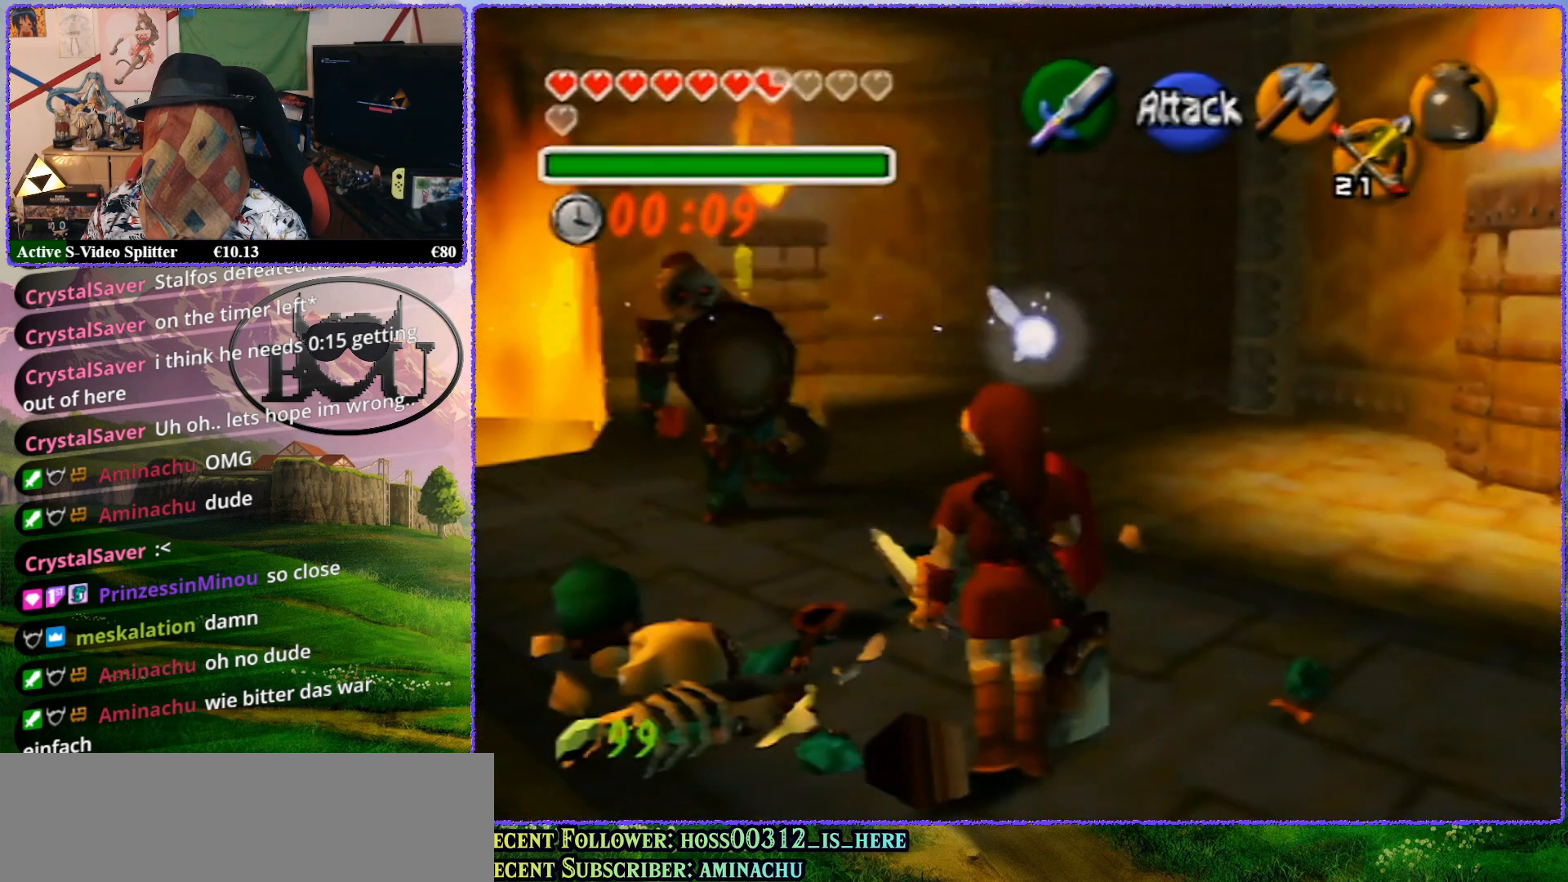
{"buttons": [], "left_stick": "center", "events": [[283, "Z", "up"], [317, "left_stick", "up"], [500, "left_stick", "center"]]}
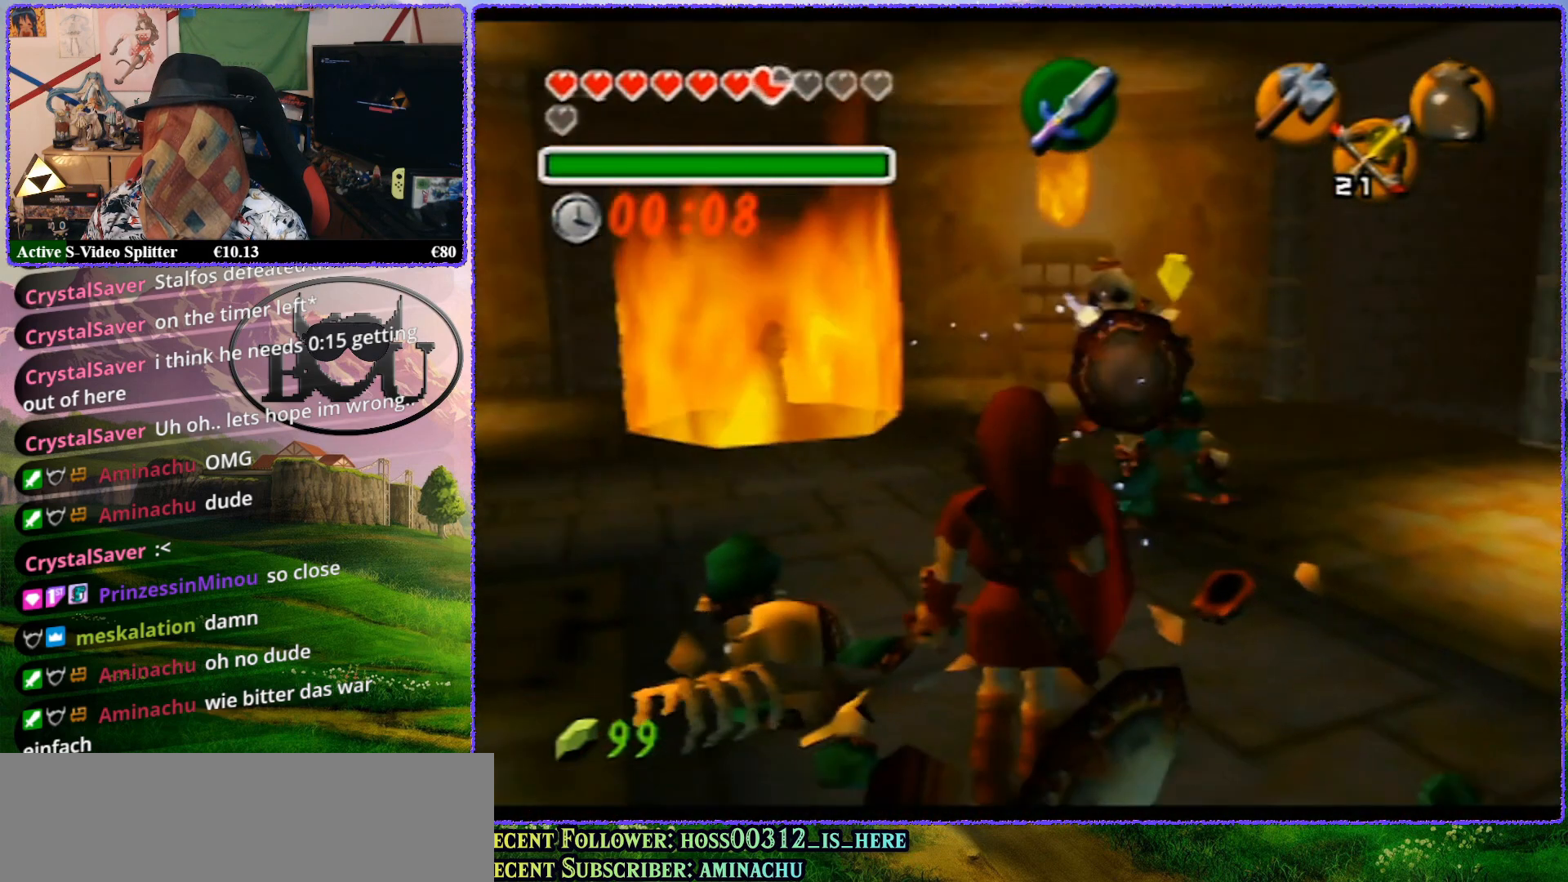
{"buttons": ["Z"], "left_stick": "center", "events": [[83, "Z", "down"]]}
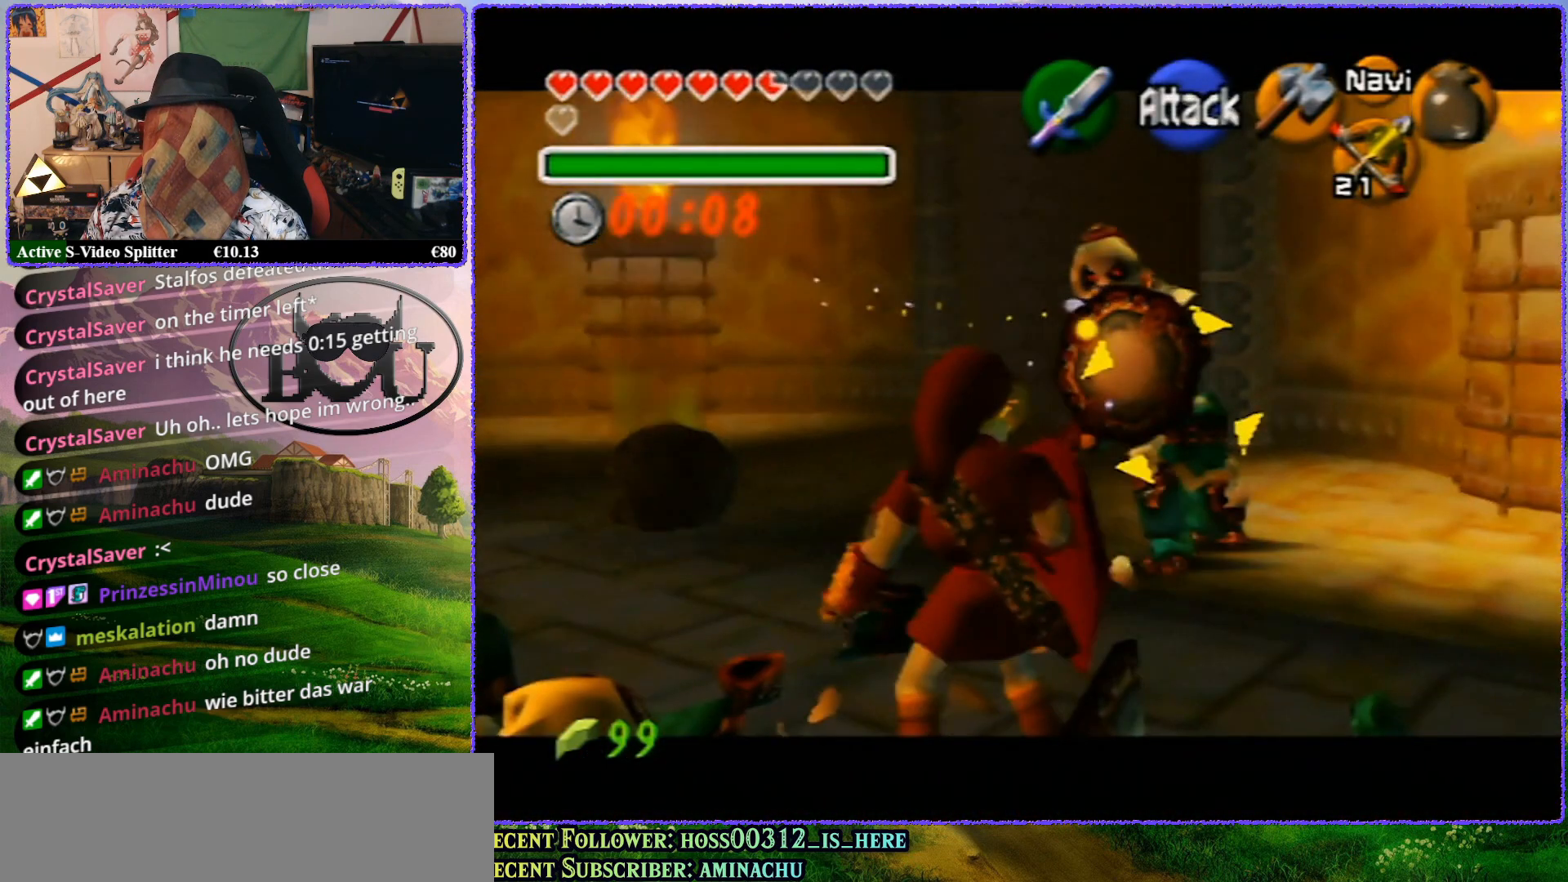
{"buttons": ["R1", "Z"], "left_stick": "center", "events": [[50, "R1", "down"], [200, "A", "down"], [250, "A", "up"], [383, "A", "down"], [433, "A", "up"]]}
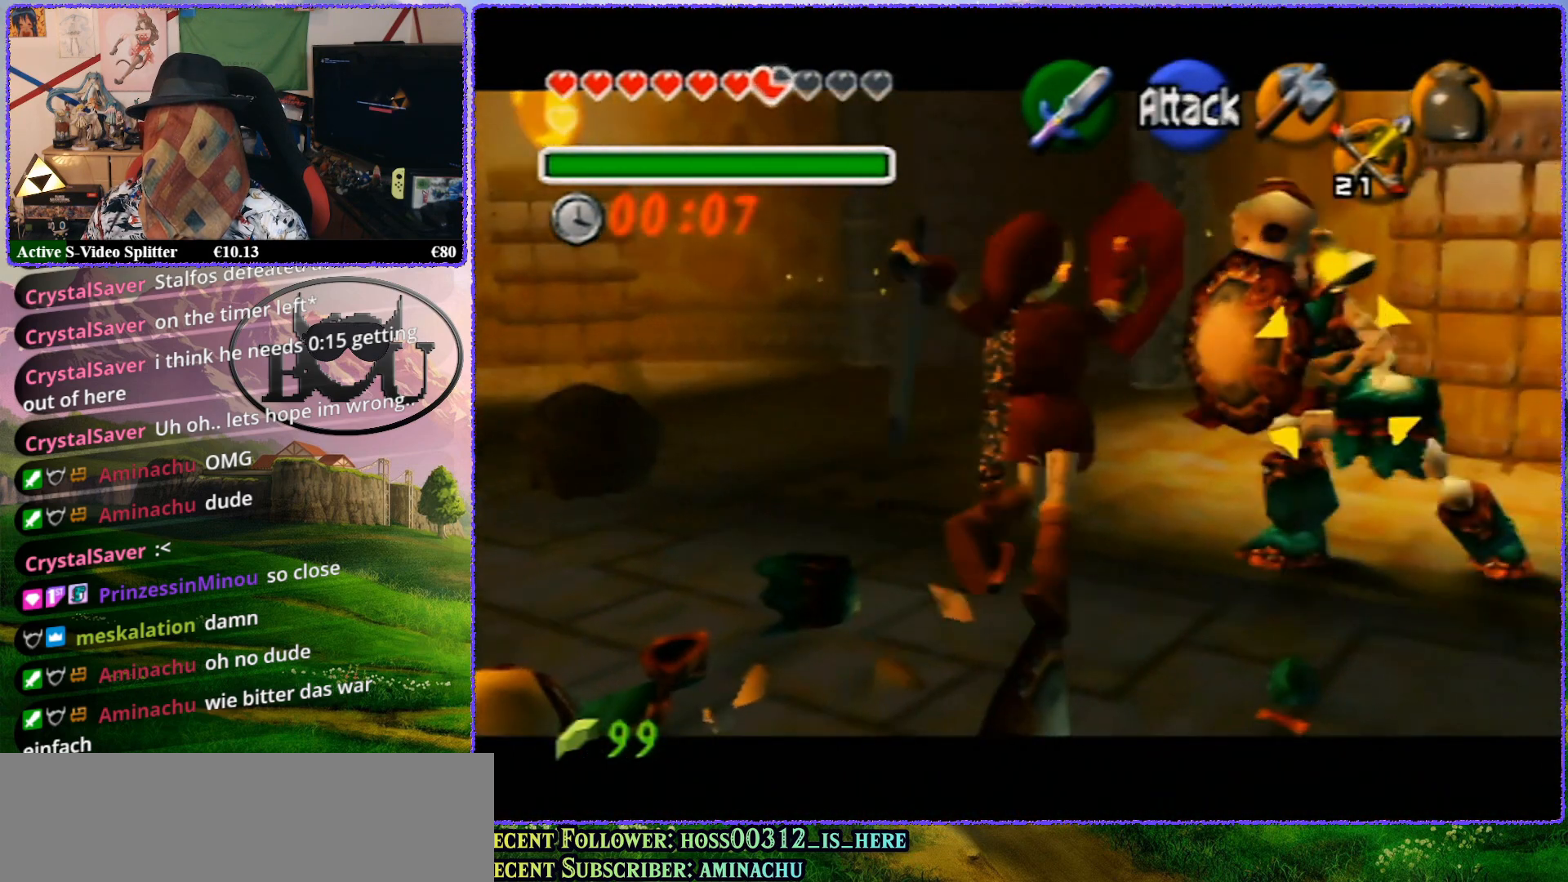
{"buttons": ["A", "R1", "Z"], "left_stick": "center", "events": [[17, "A", "down"], [83, "A", "up"], [217, "A", "down"], [317, "A", "up"], [417, "A", "down"]]}
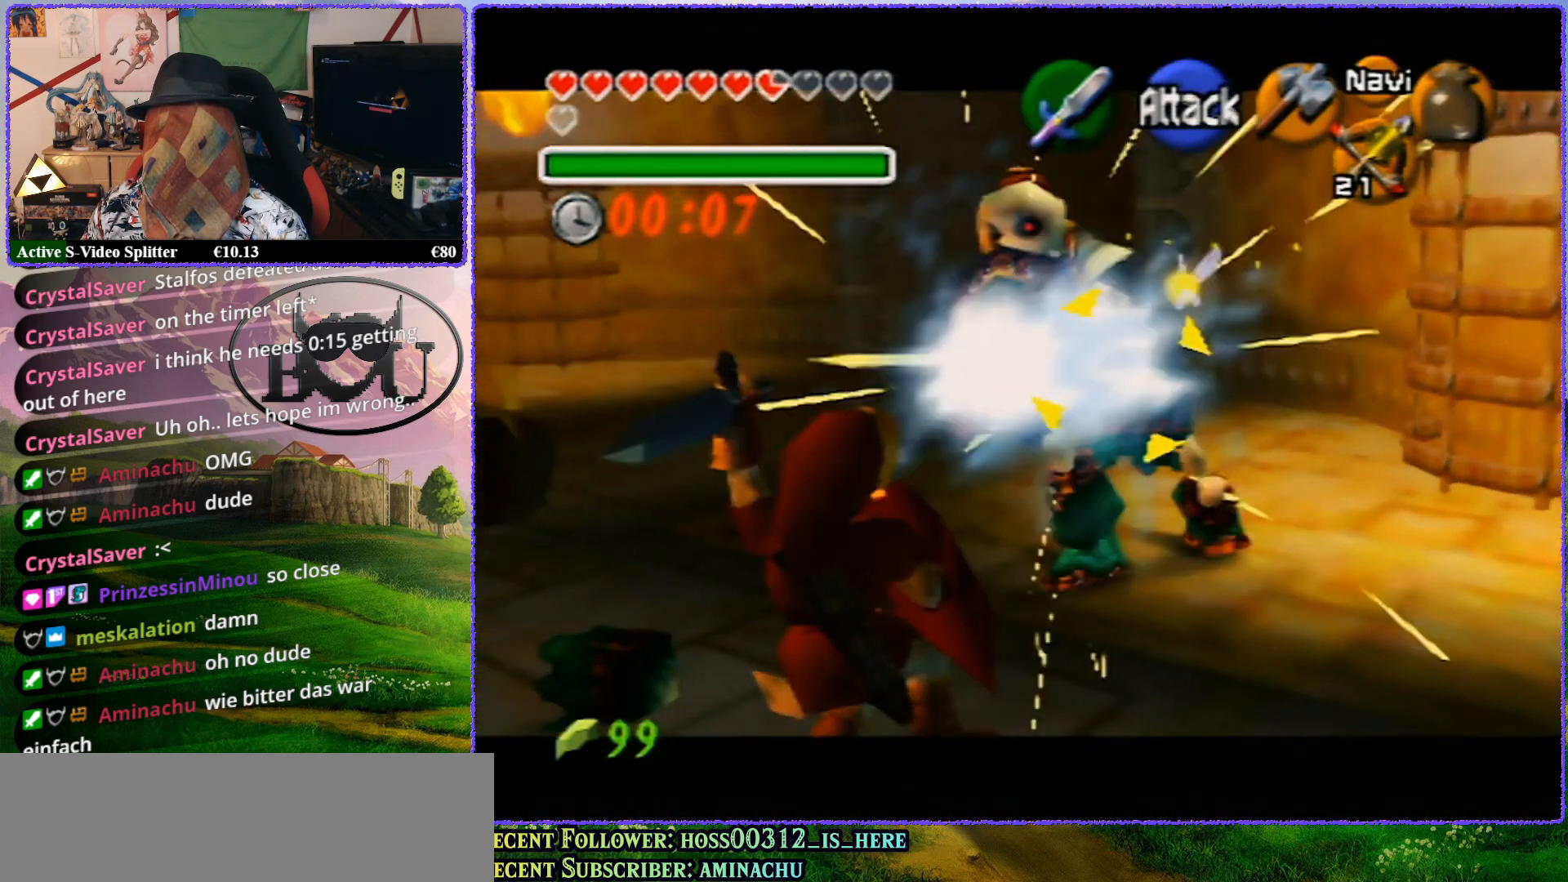
{"buttons": ["R1", "Z"], "left_stick": "center", "events": [[17, "A", "up"], [100, "A", "down"], [167, "A", "up"], [217, "A", "down"], [317, "A", "up"], [417, "A", "down"], [450, "A", "up"]]}
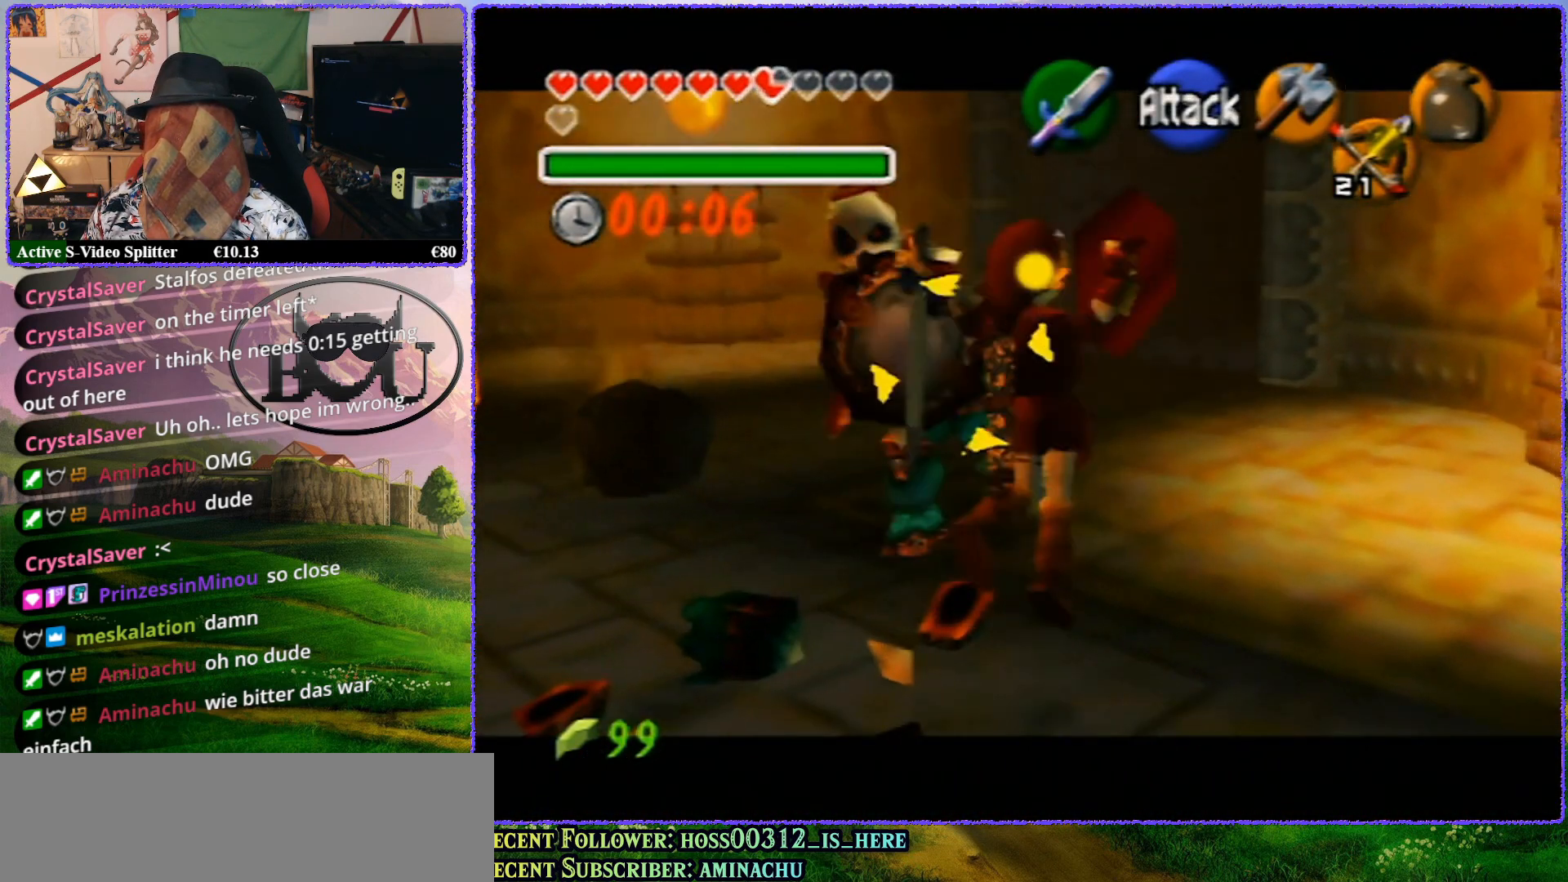
{"buttons": ["A", "R1", "Z"], "left_stick": "center", "events": [[300, "A", "down"], [333, "A", "up"], [483, "A", "down"]]}
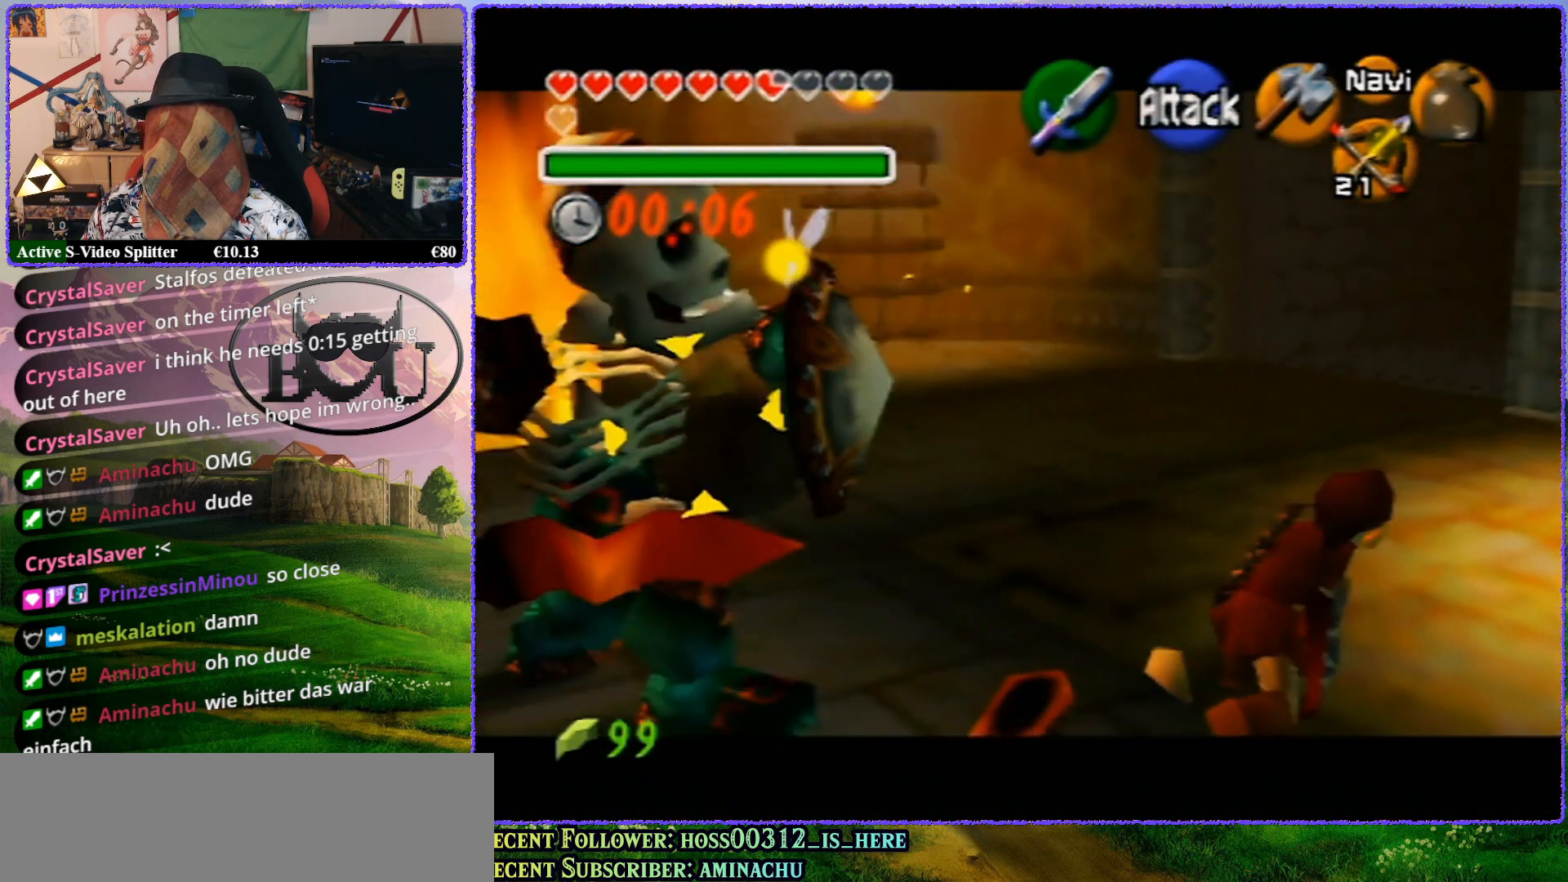
{"buttons": ["R1", "Z"], "left_stick": "left", "events": [[117, "A", "up"], [383, "left_stick", "left"]]}
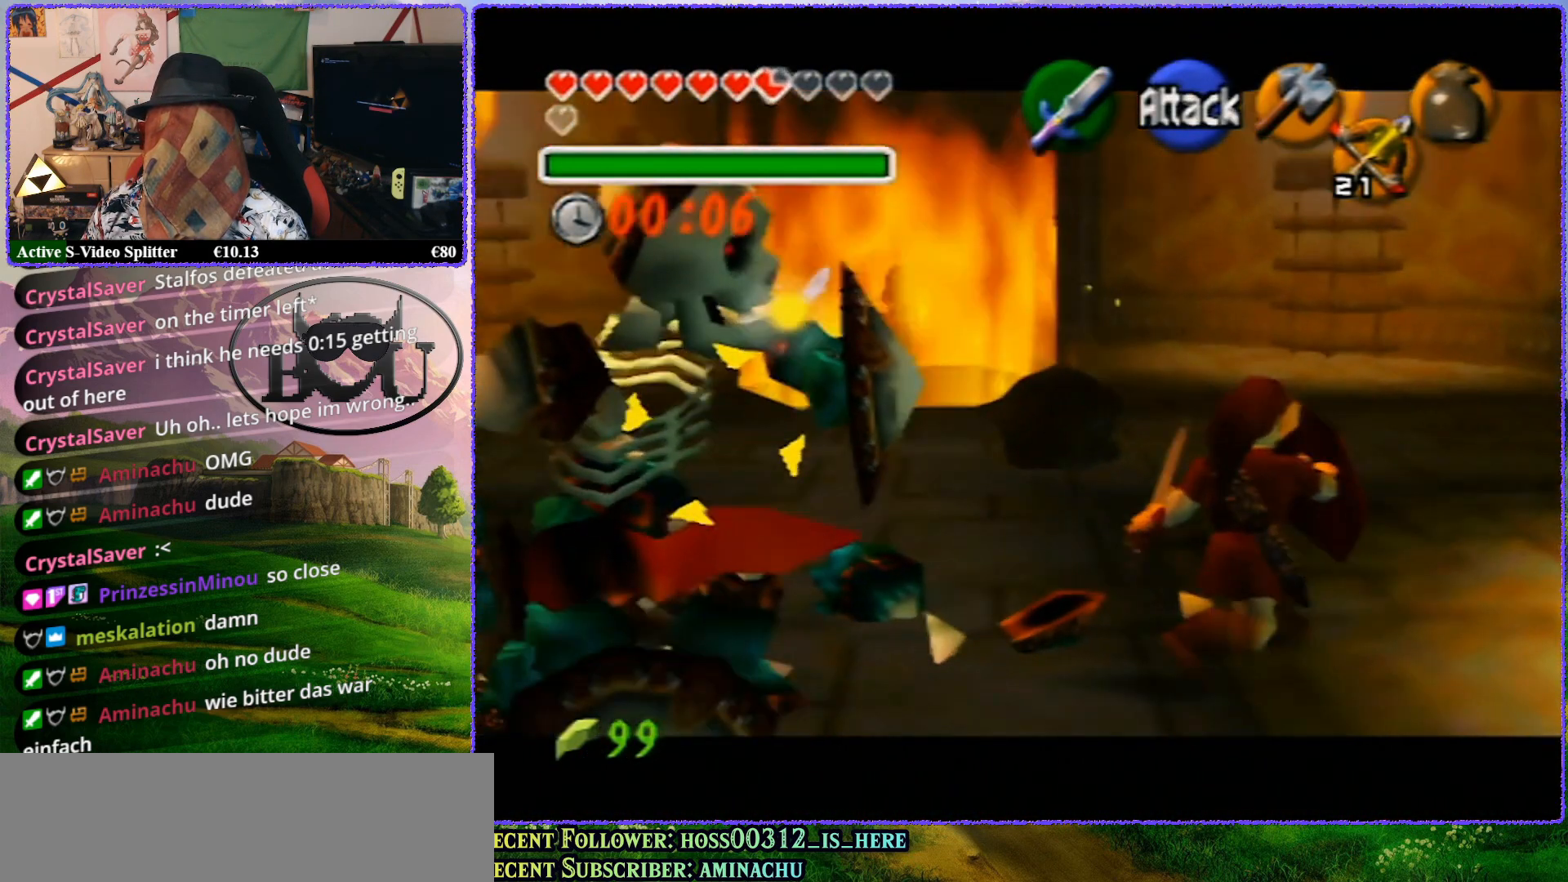
{"buttons": ["R1", "Z"], "left_stick": "center", "events": [[483, "left_stick", "center"]]}
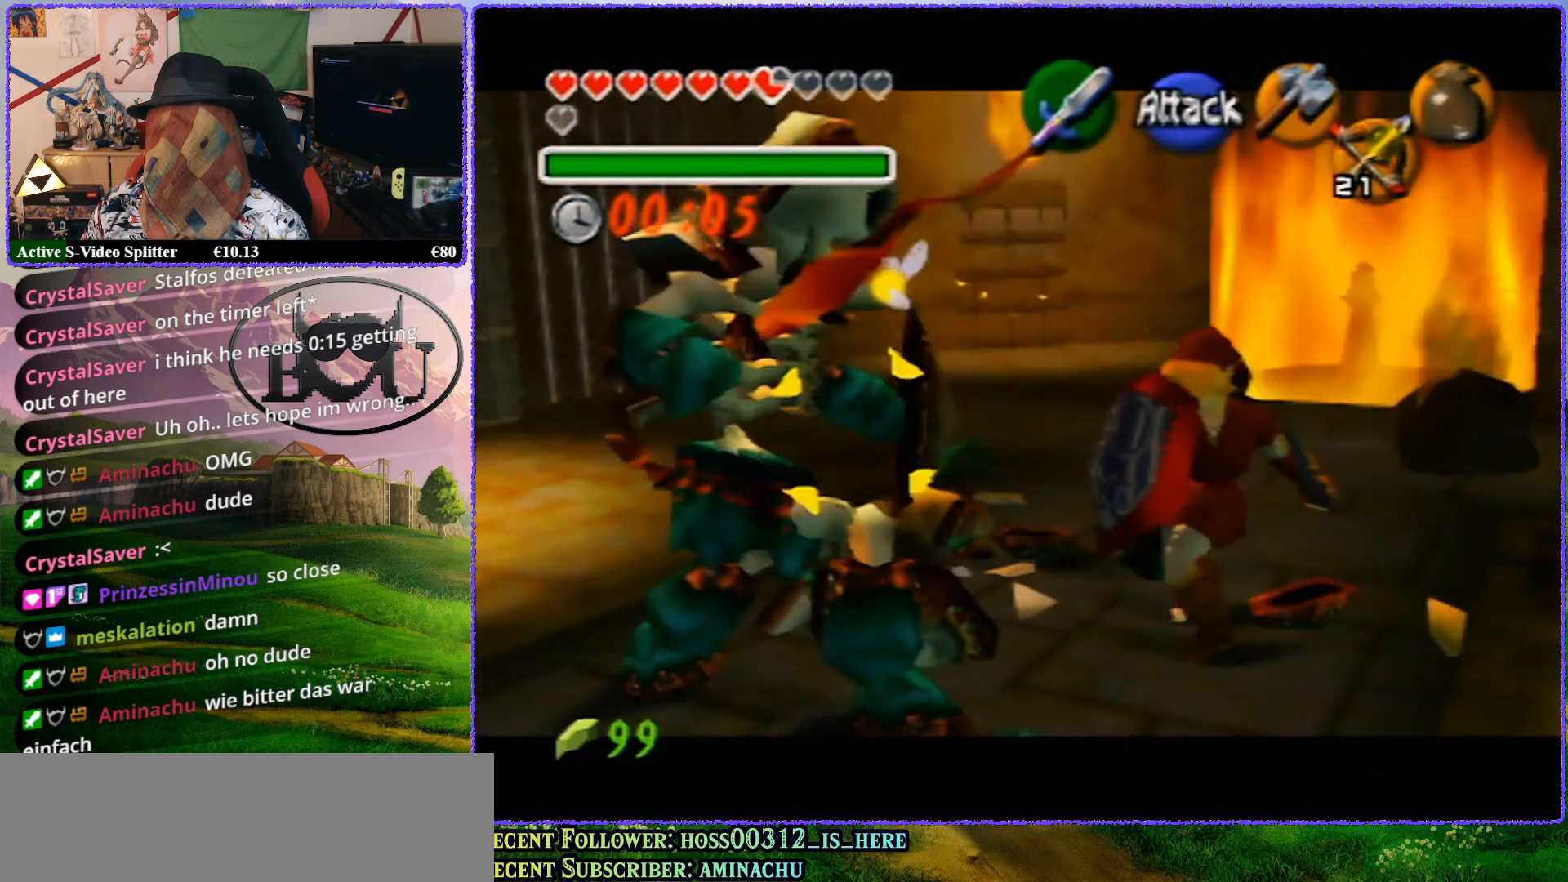
{"buttons": ["R1", "Z"], "left_stick": "center", "events": [[133, "A", "down"], [200, "A", "up"]]}
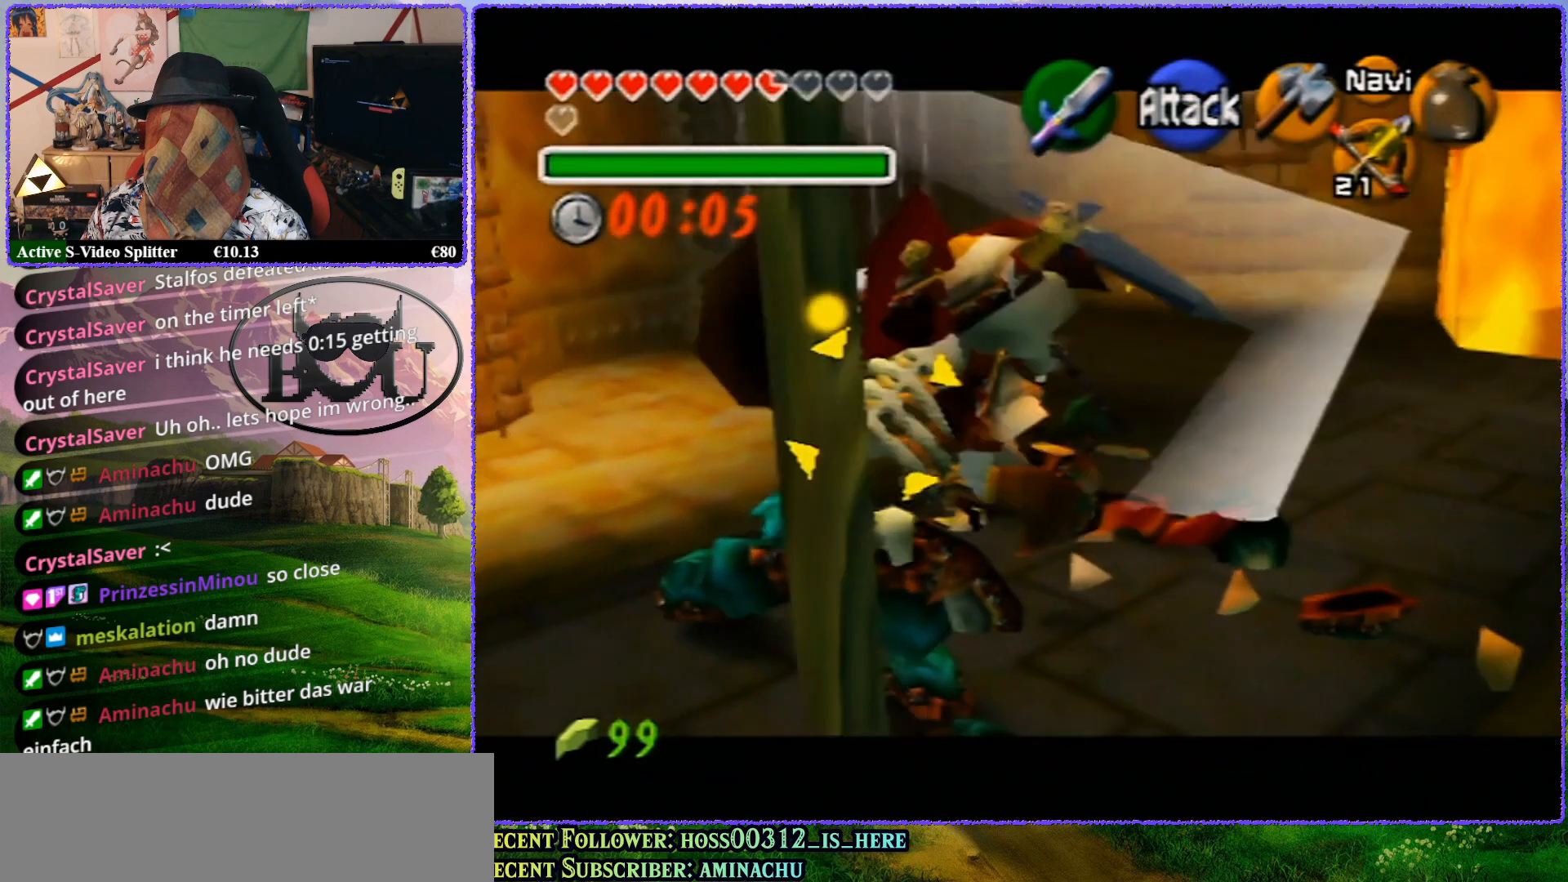
{"buttons": ["R1", "Z"], "left_stick": "center", "events": []}
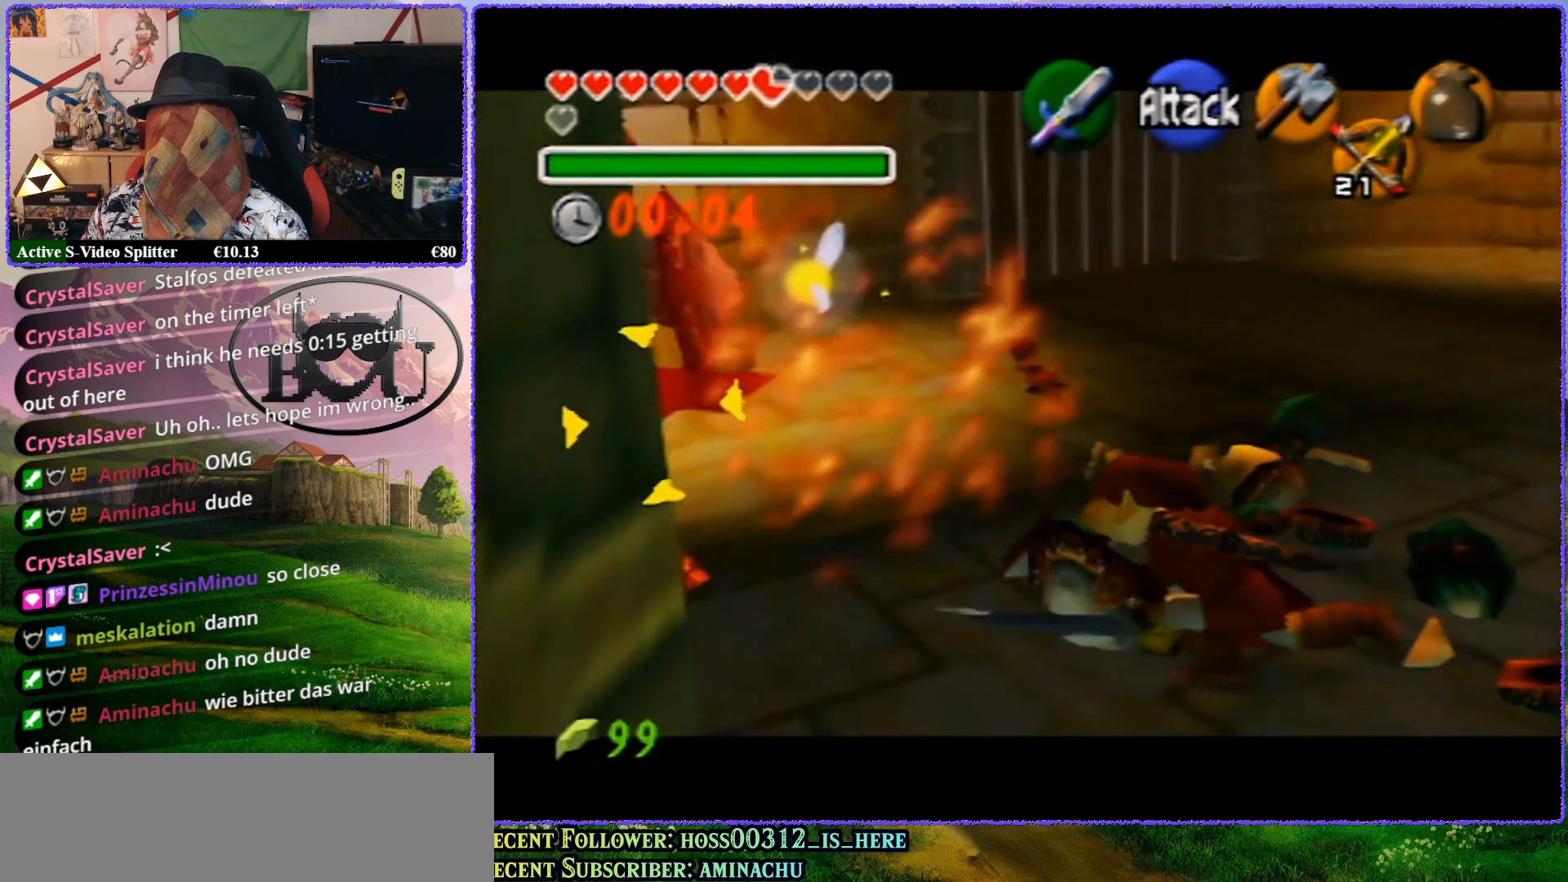
{"buttons": ["R1", "Z"], "left_stick": "center", "events": [[267, "A", "down"], [350, "A", "up"]]}
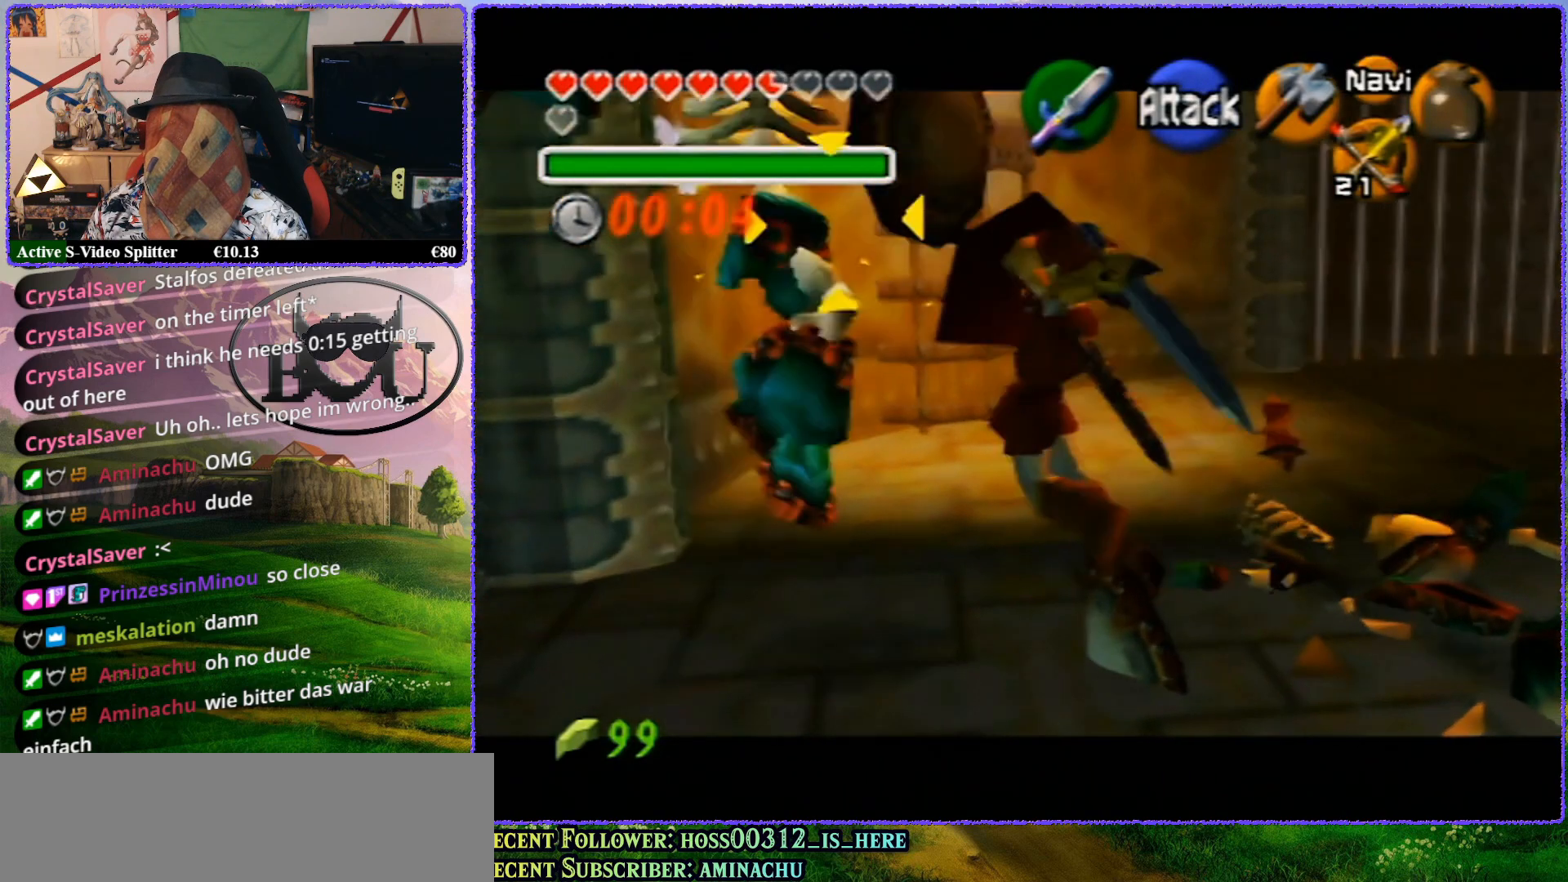
{"buttons": ["R1", "Z"], "left_stick": "center", "events": []}
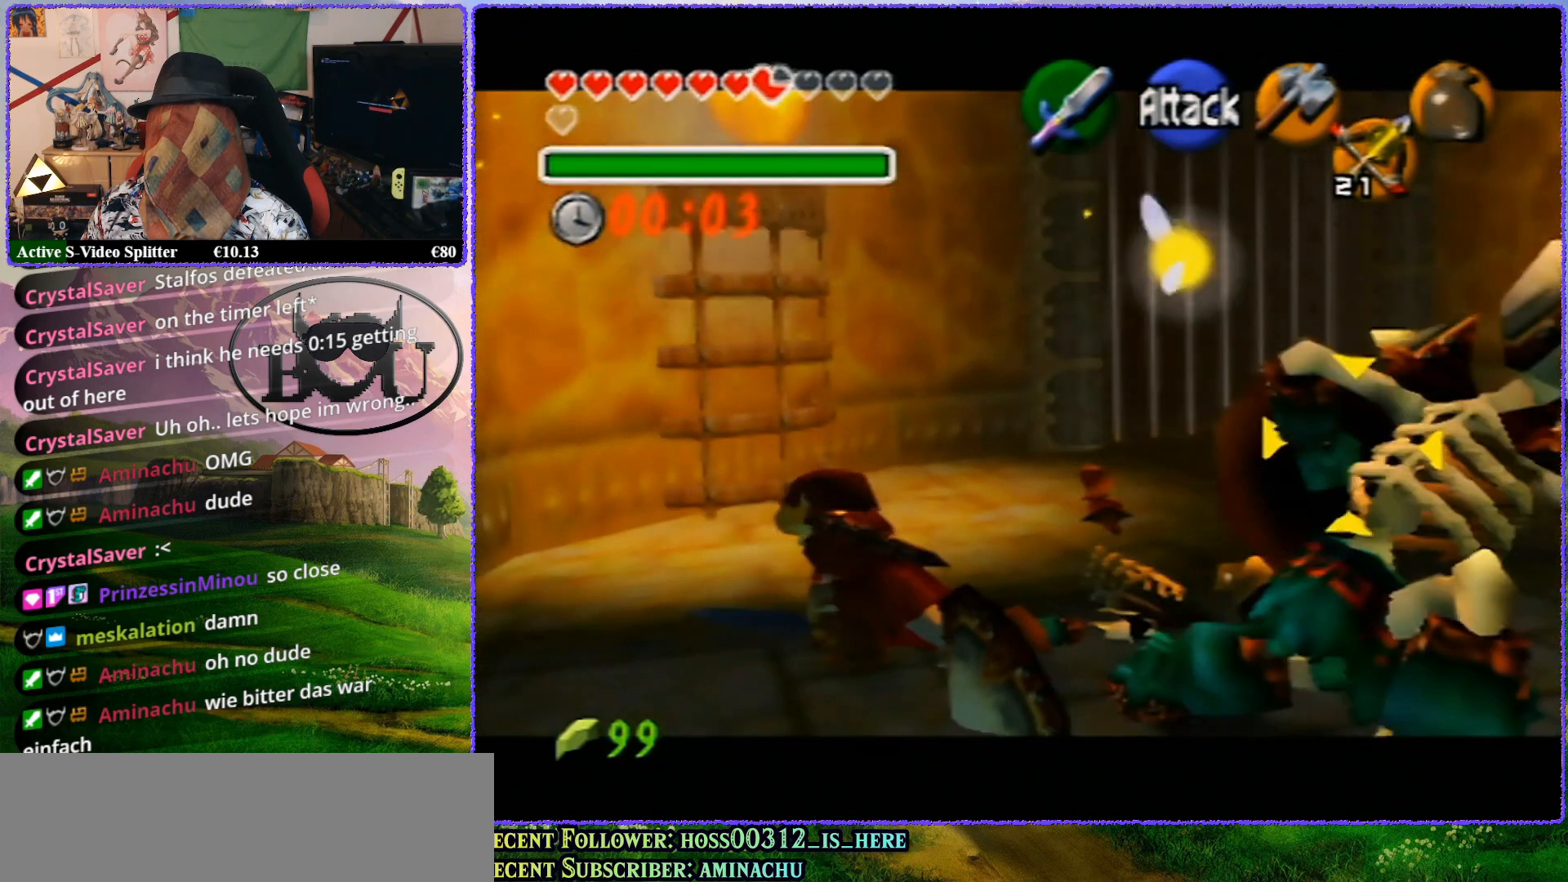
{"buttons": ["R1", "Z"], "left_stick": "left", "events": [[300, "left_stick", "left"]]}
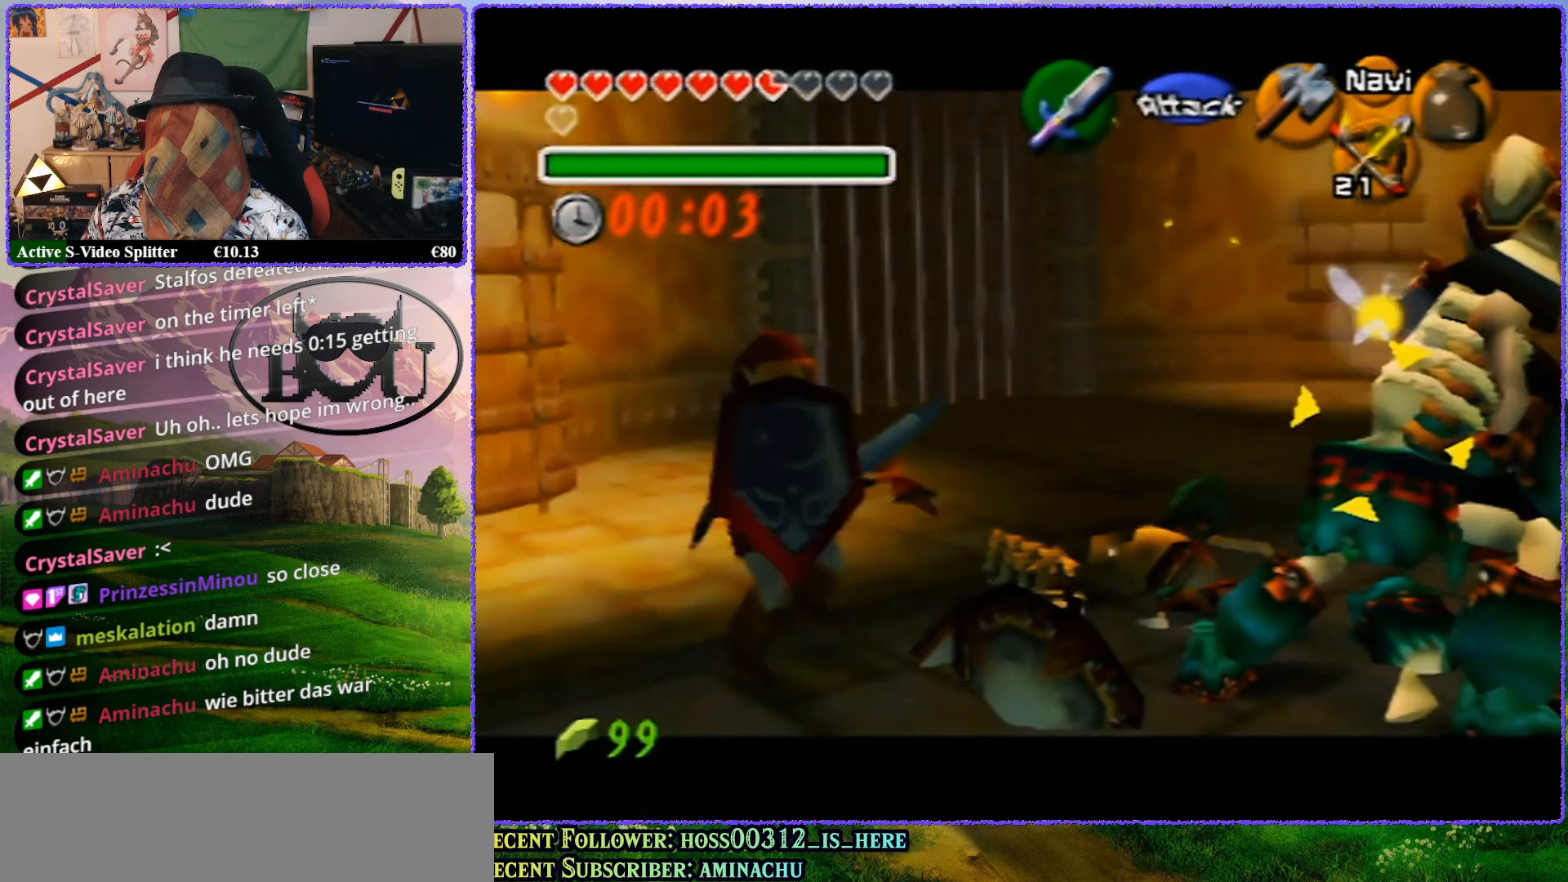
{"buttons": ["R1", "Z"], "left_stick": "center", "events": [[17, "A", "down"], [50, "left_stick", "center"], [117, "A", "up"]]}
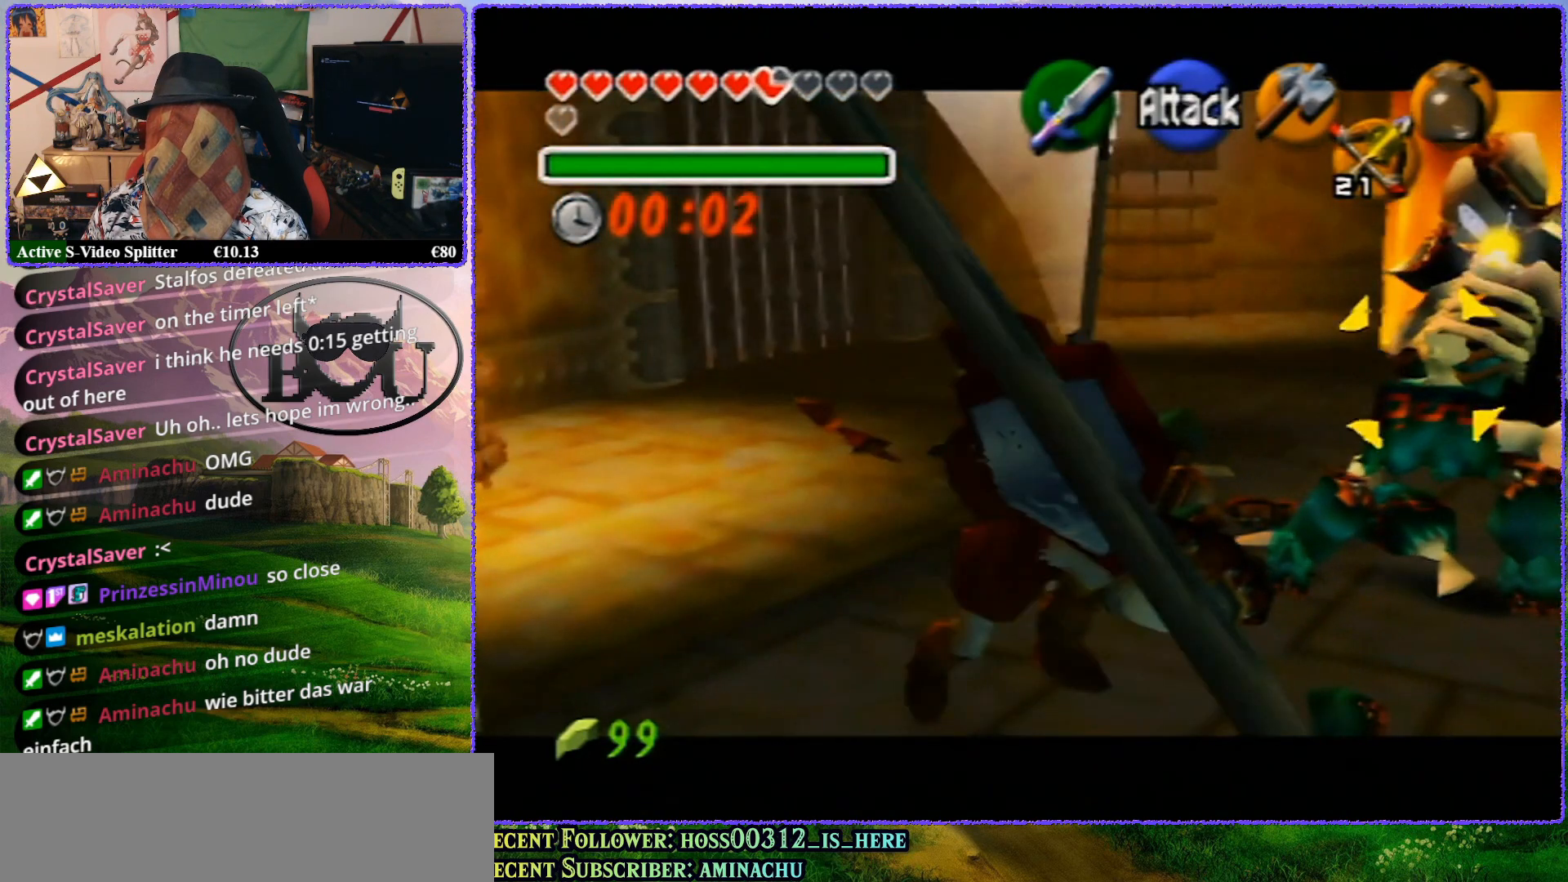
{"buttons": ["R1", "Z"], "left_stick": "left", "events": [[383, "left_stick", "left"]]}
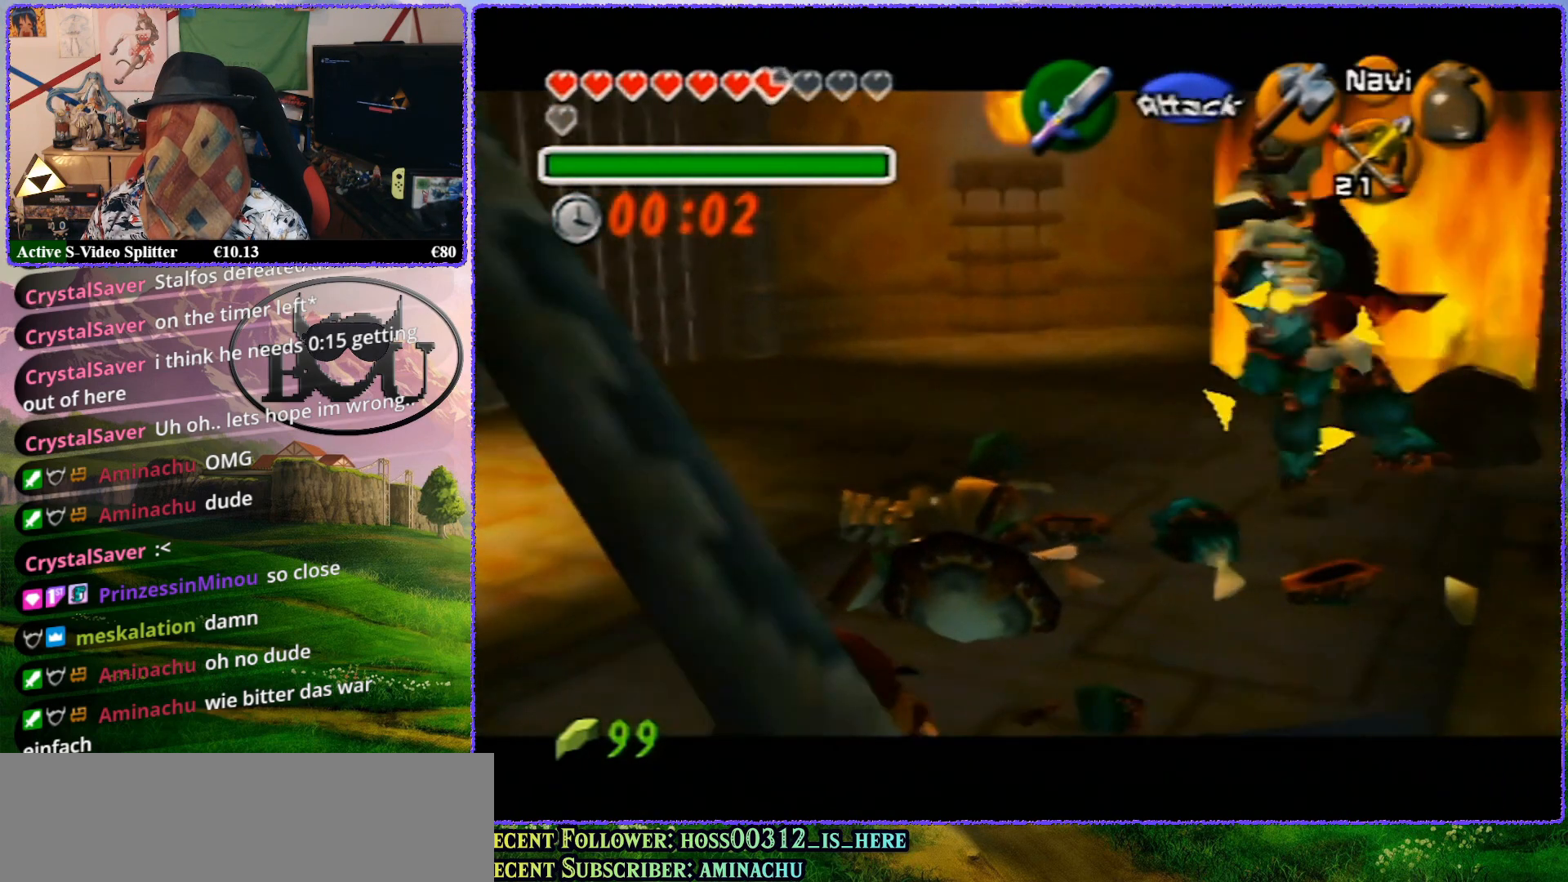
{"buttons": ["R1", "Z"], "left_stick": "left", "events": []}
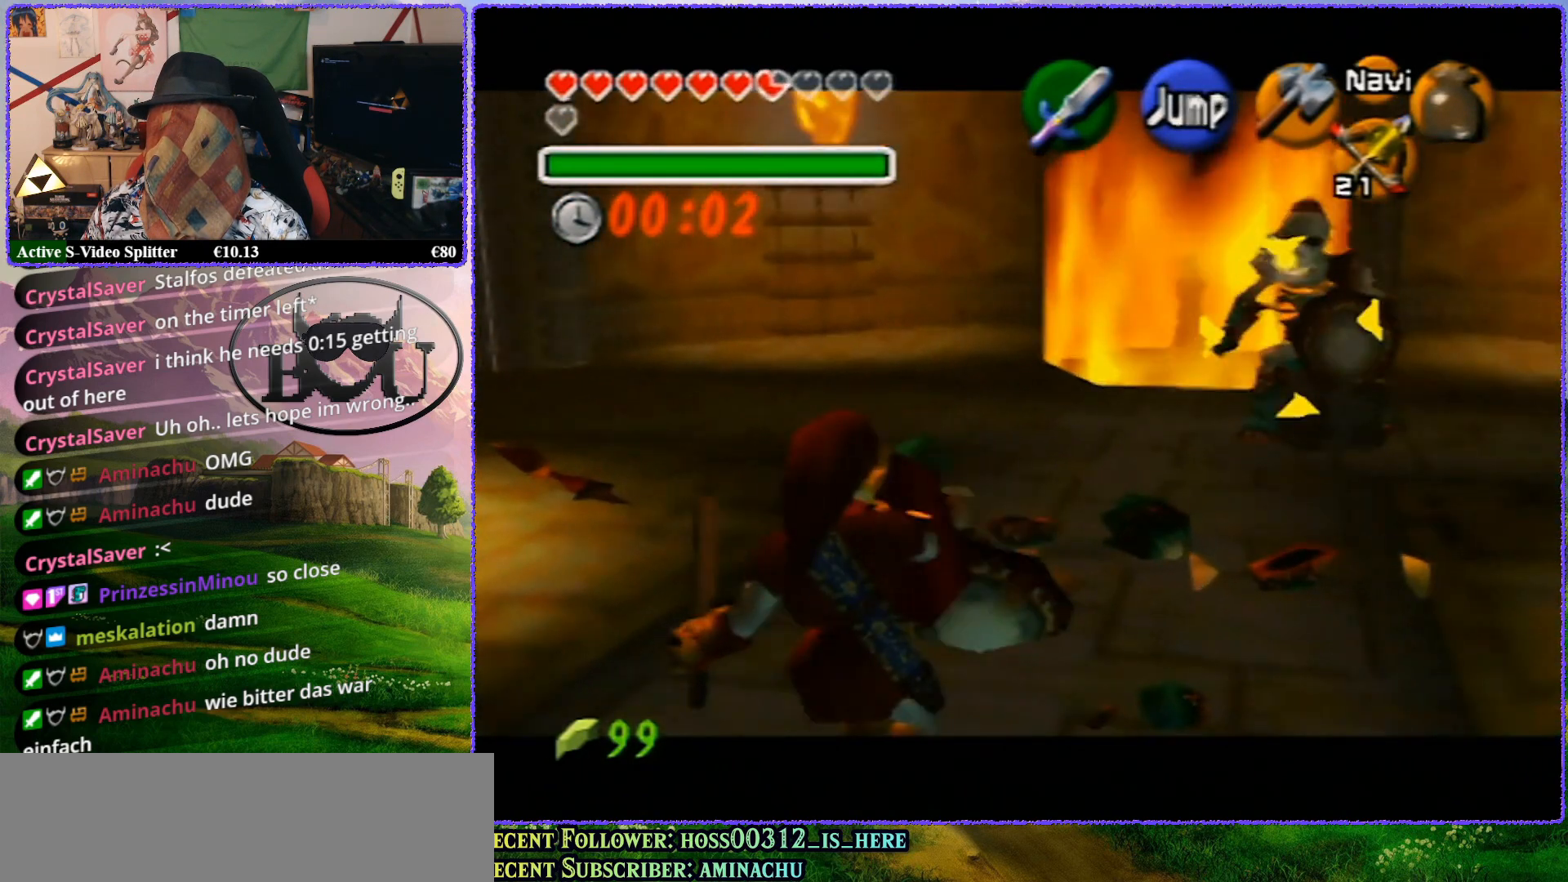
{"buttons": ["R1", "Z"], "left_stick": "center", "events": [[133, "left_stick", "center"], [167, "A", "down"], [233, "A", "up"]]}
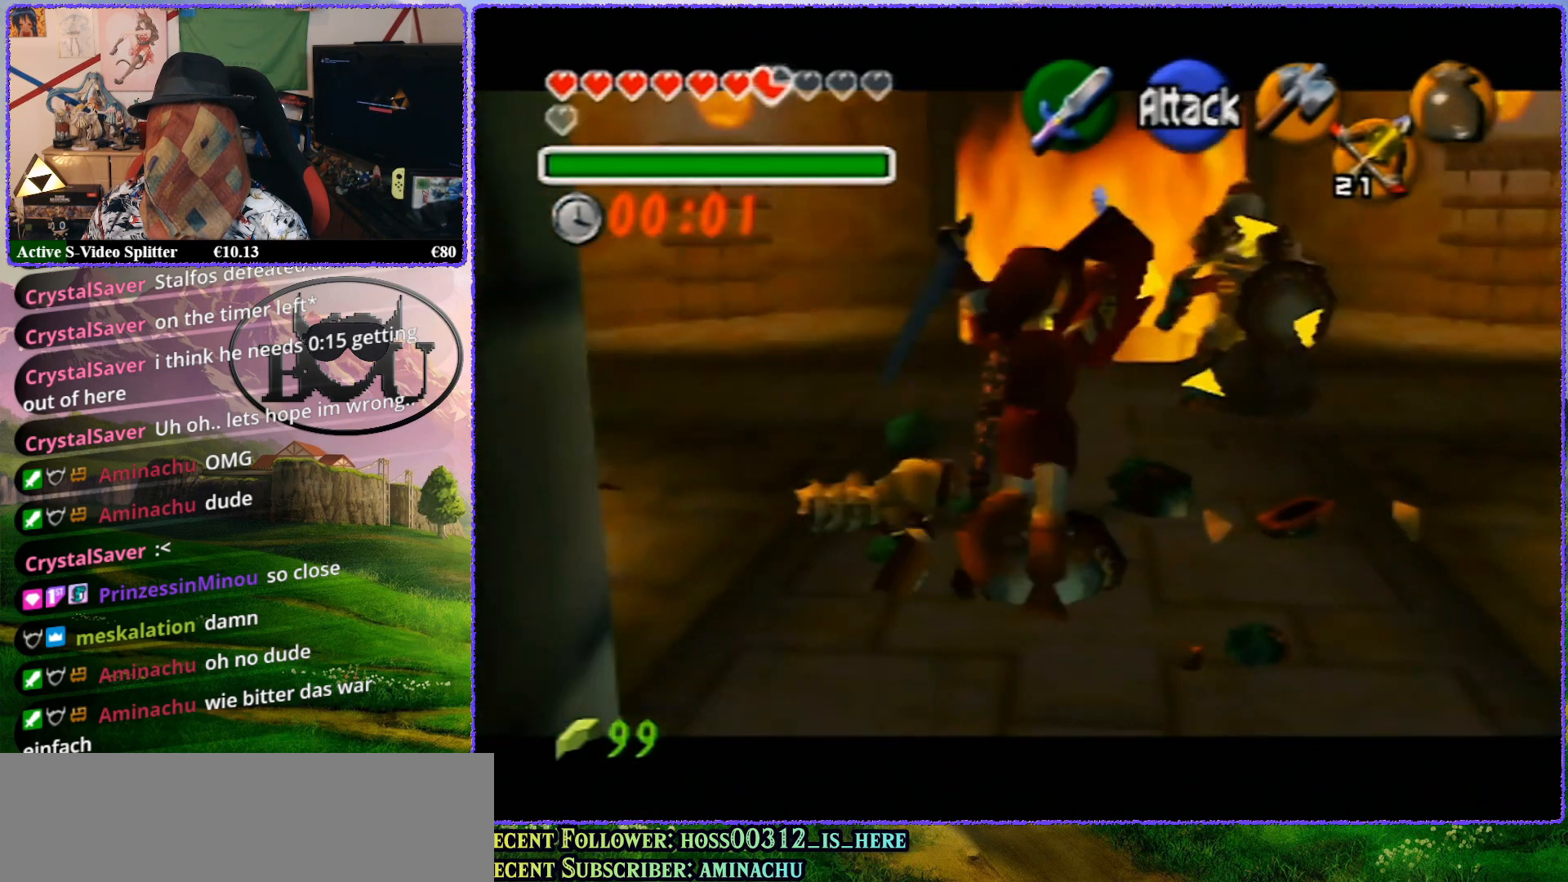
{"buttons": ["A", "R1", "Z"], "left_stick": "center", "events": [[483, "A", "down"]]}
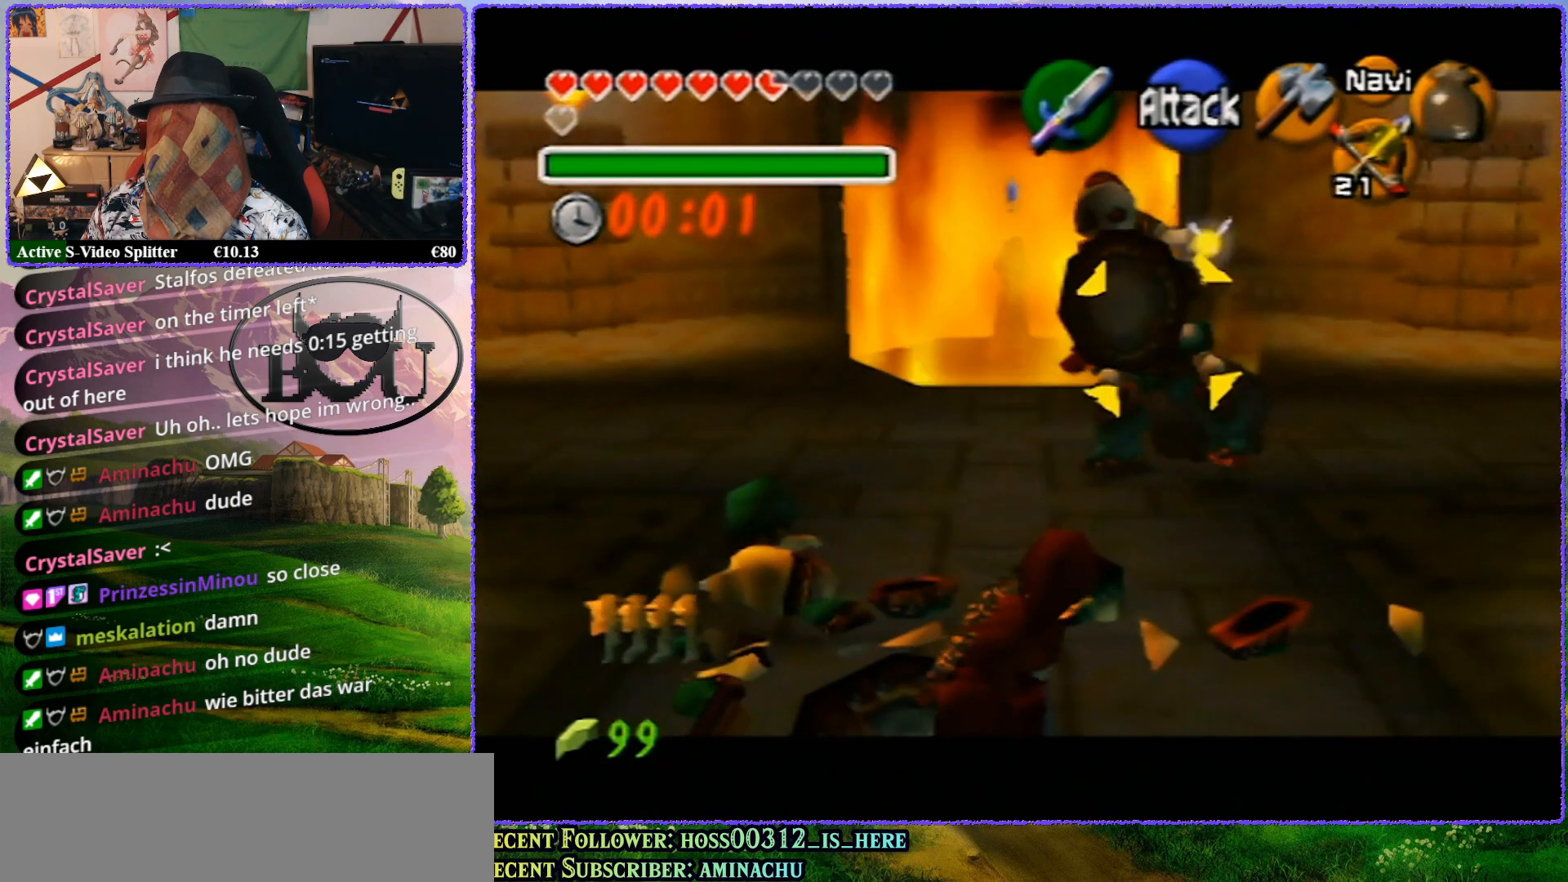
{"buttons": ["R1", "Z"], "left_stick": "center", "events": [[83, "A", "up"], [133, "A", "down"], [200, "A", "up"], [300, "A", "down"], [333, "A", "up"], [417, "A", "down"], [483, "A", "up"]]}
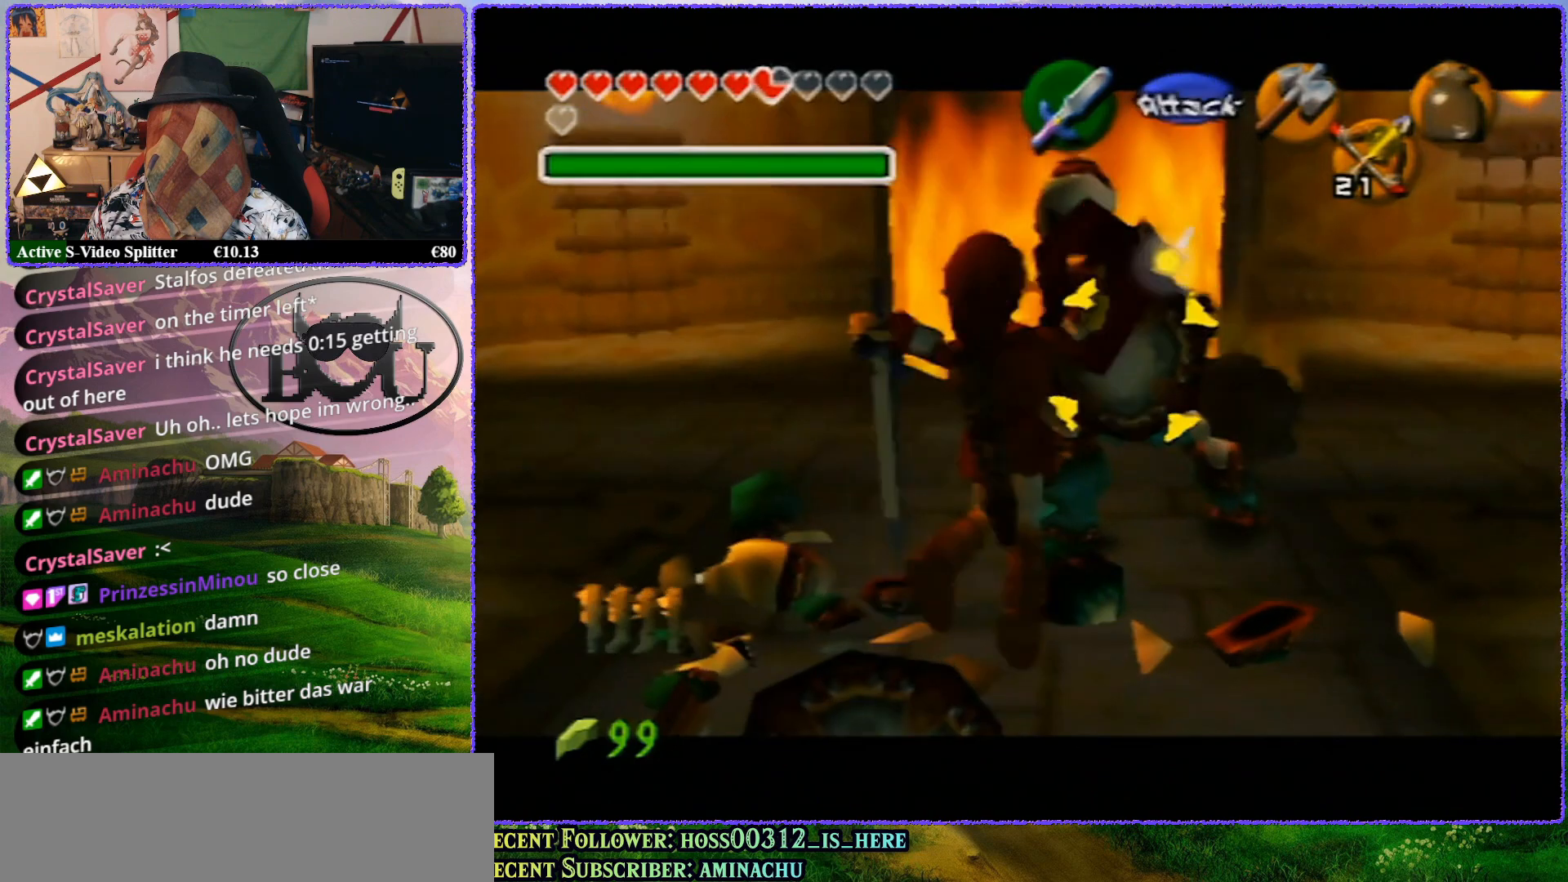
{"buttons": ["R1", "Z"], "left_stick": "center", "events": [[100, "A", "down"], [167, "A", "up"]]}
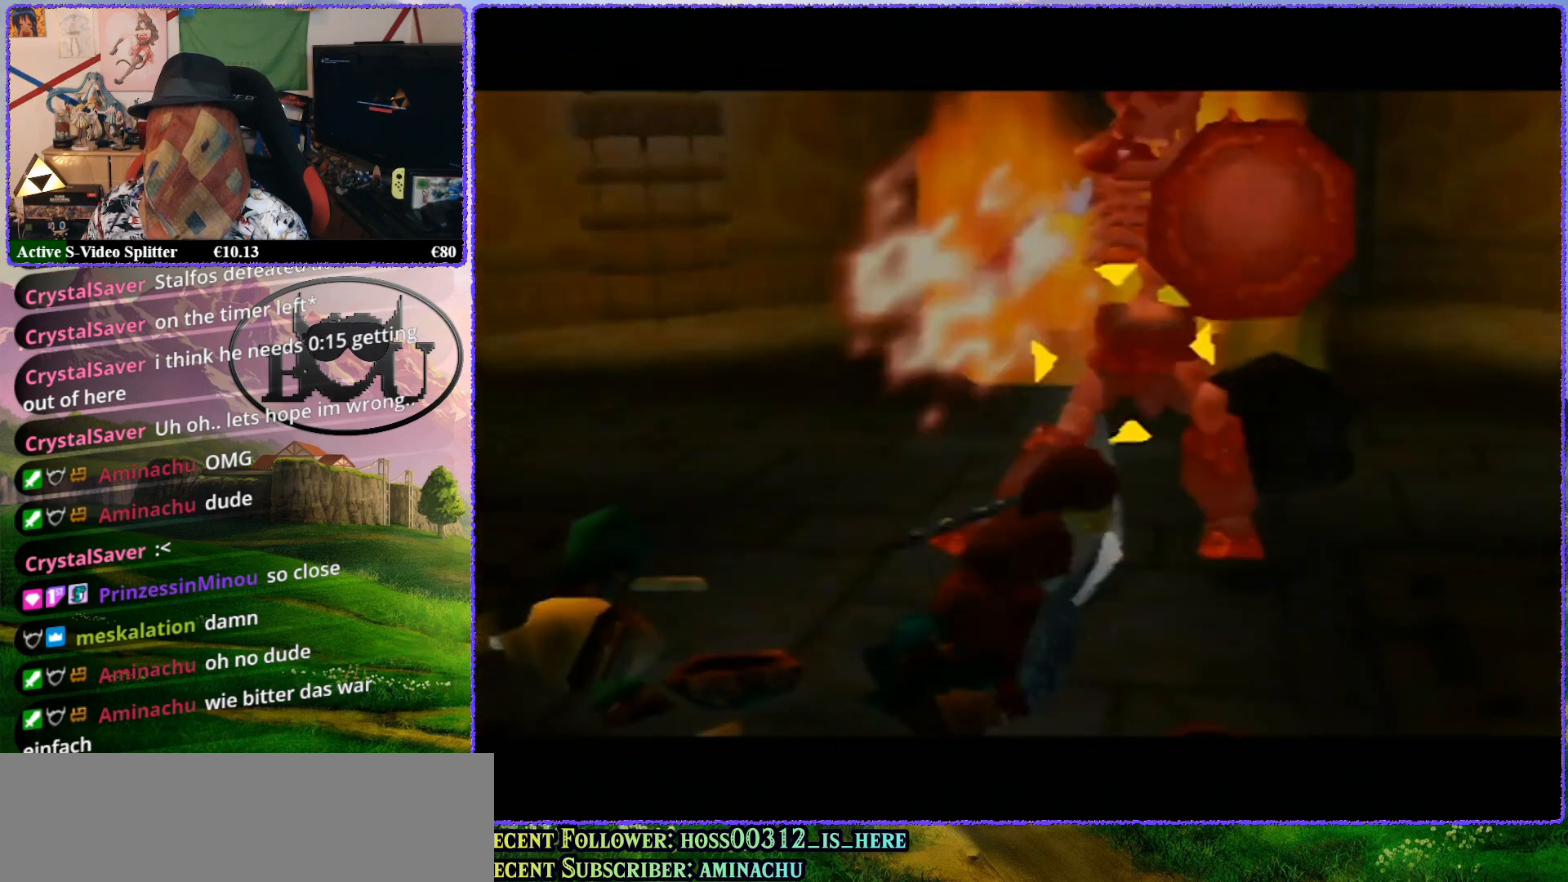
{"buttons": [], "left_stick": "center", "events": [[167, "R1", "up"], [200, "Z", "up"]]}
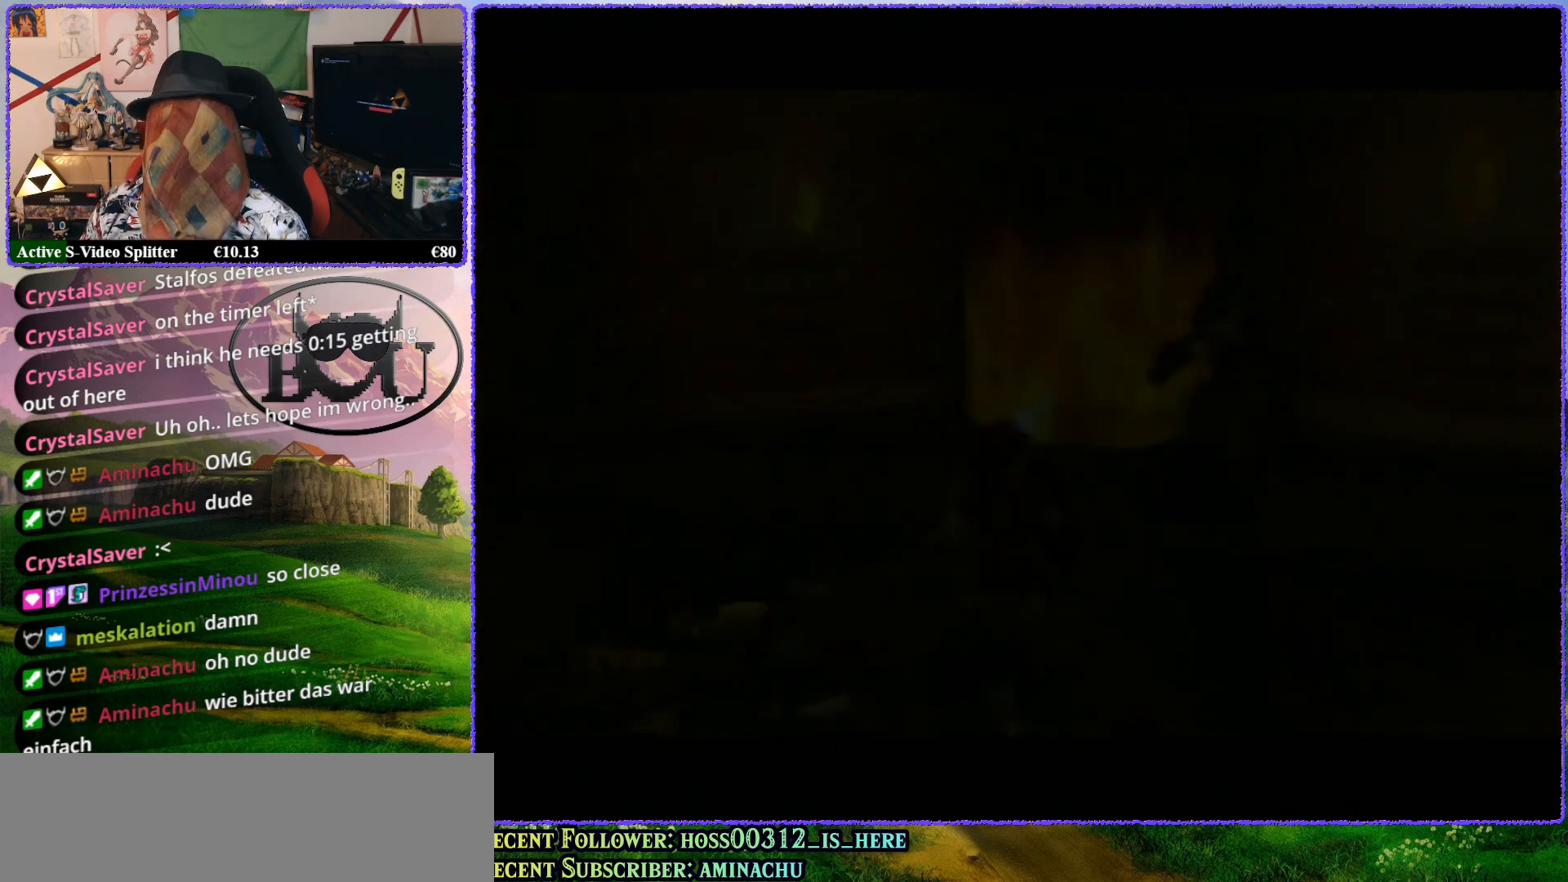
{"buttons": [], "left_stick": "center", "events": []}
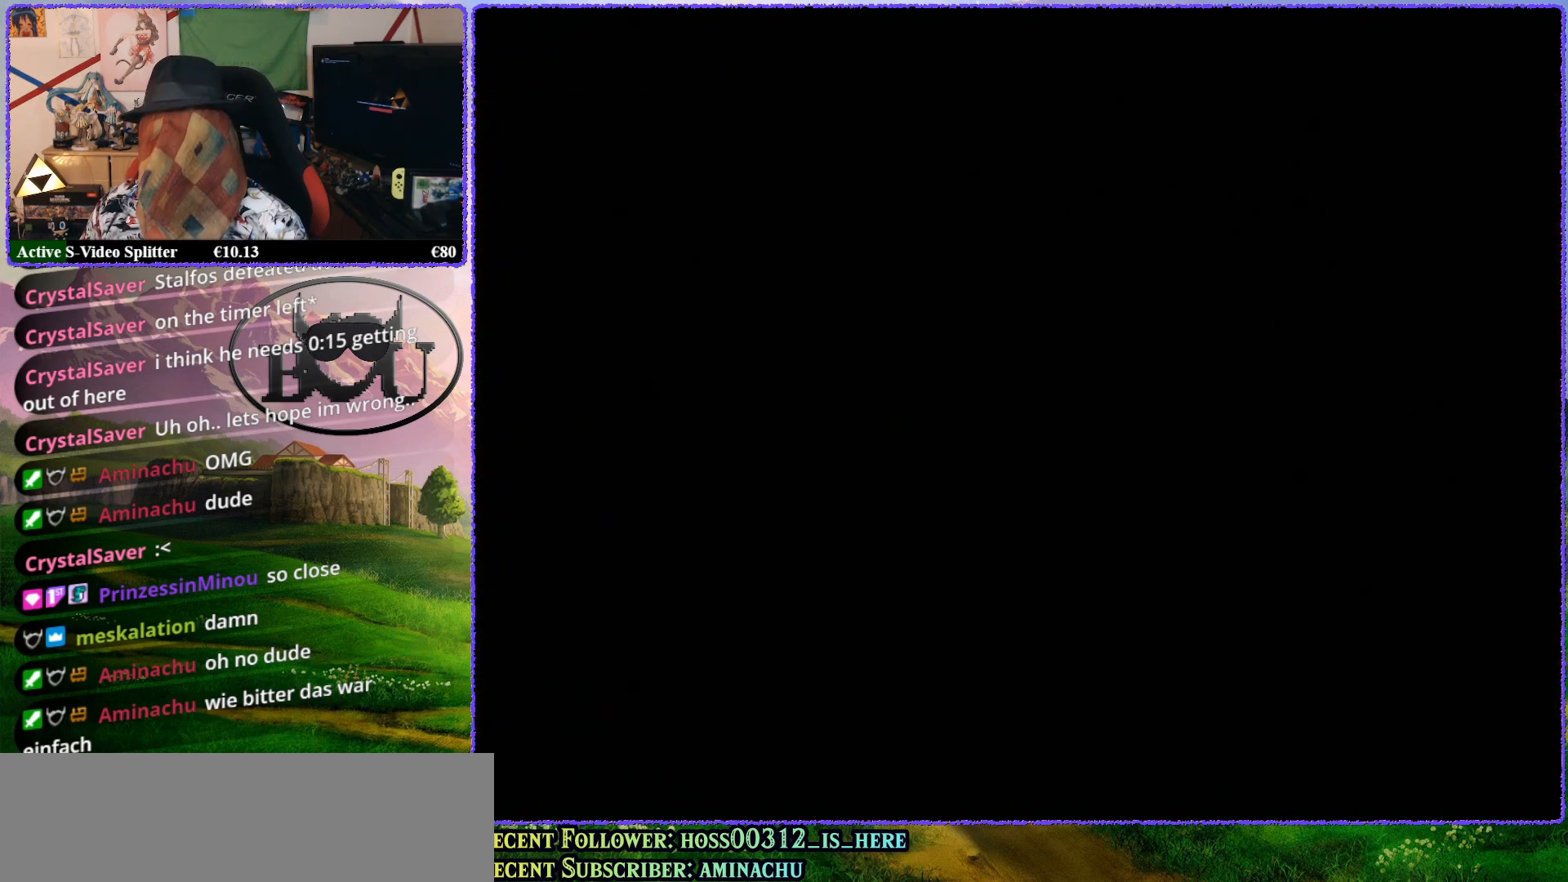
{"buttons": [], "left_stick": "center", "events": []}
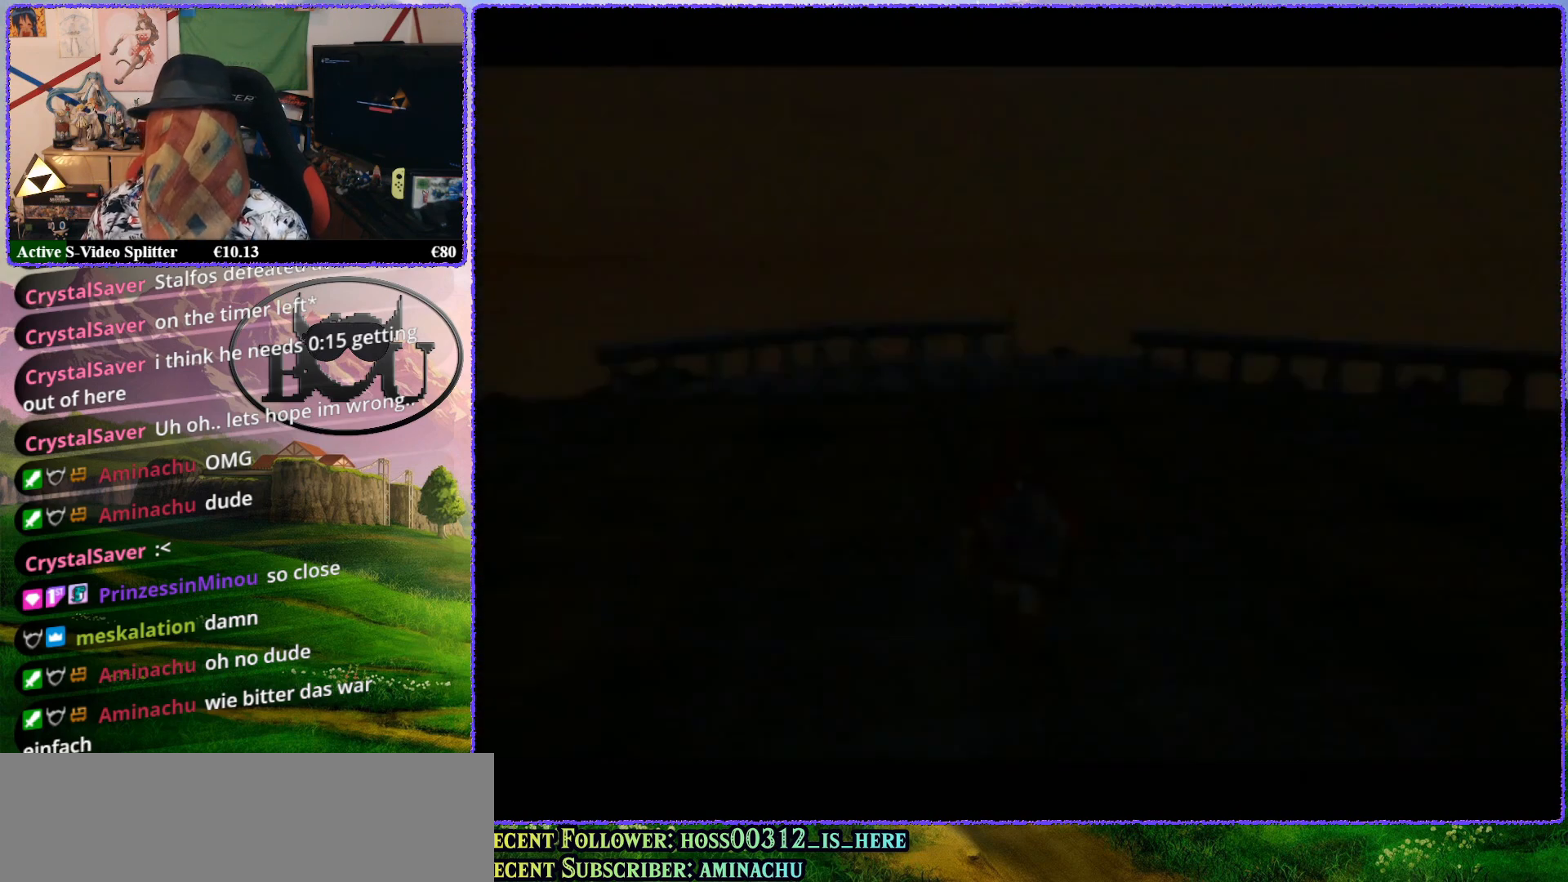
{"buttons": [], "left_stick": "center", "events": []}